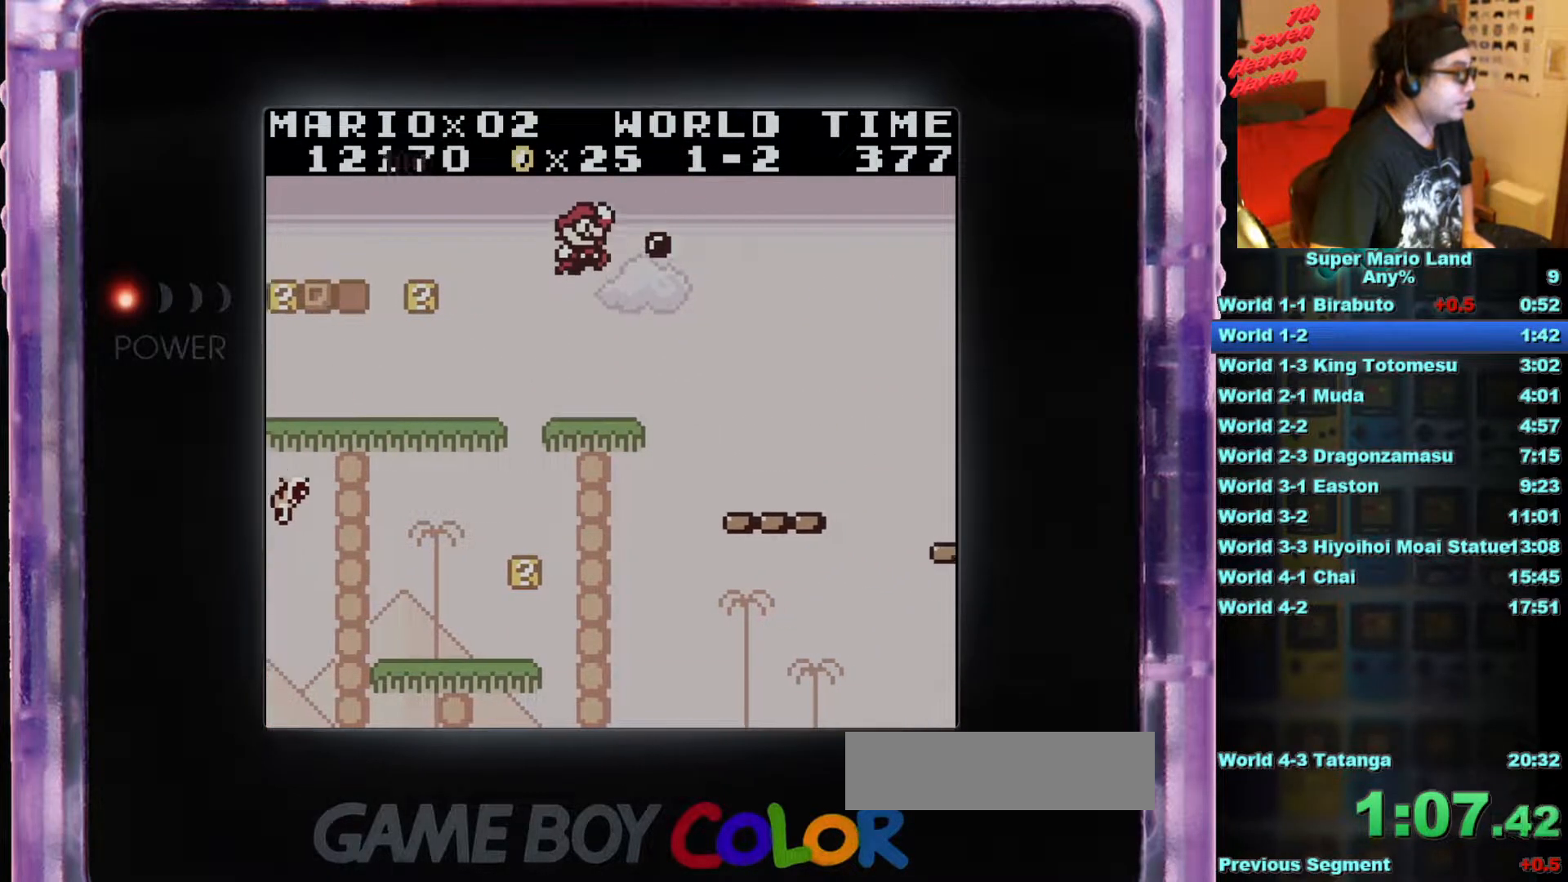
Gameplay with a controller (Nintendo layout); each line is a JSON object with the inputs held at the frame after it. "events" lists button and stick changes between this image and that frame as [ms after this image, input, new state], when the widget could be followed in between. Not read: L3 R3.
{"buttons": ["DPAD_RIGHT"], "events": [[83, "B", "up"]]}
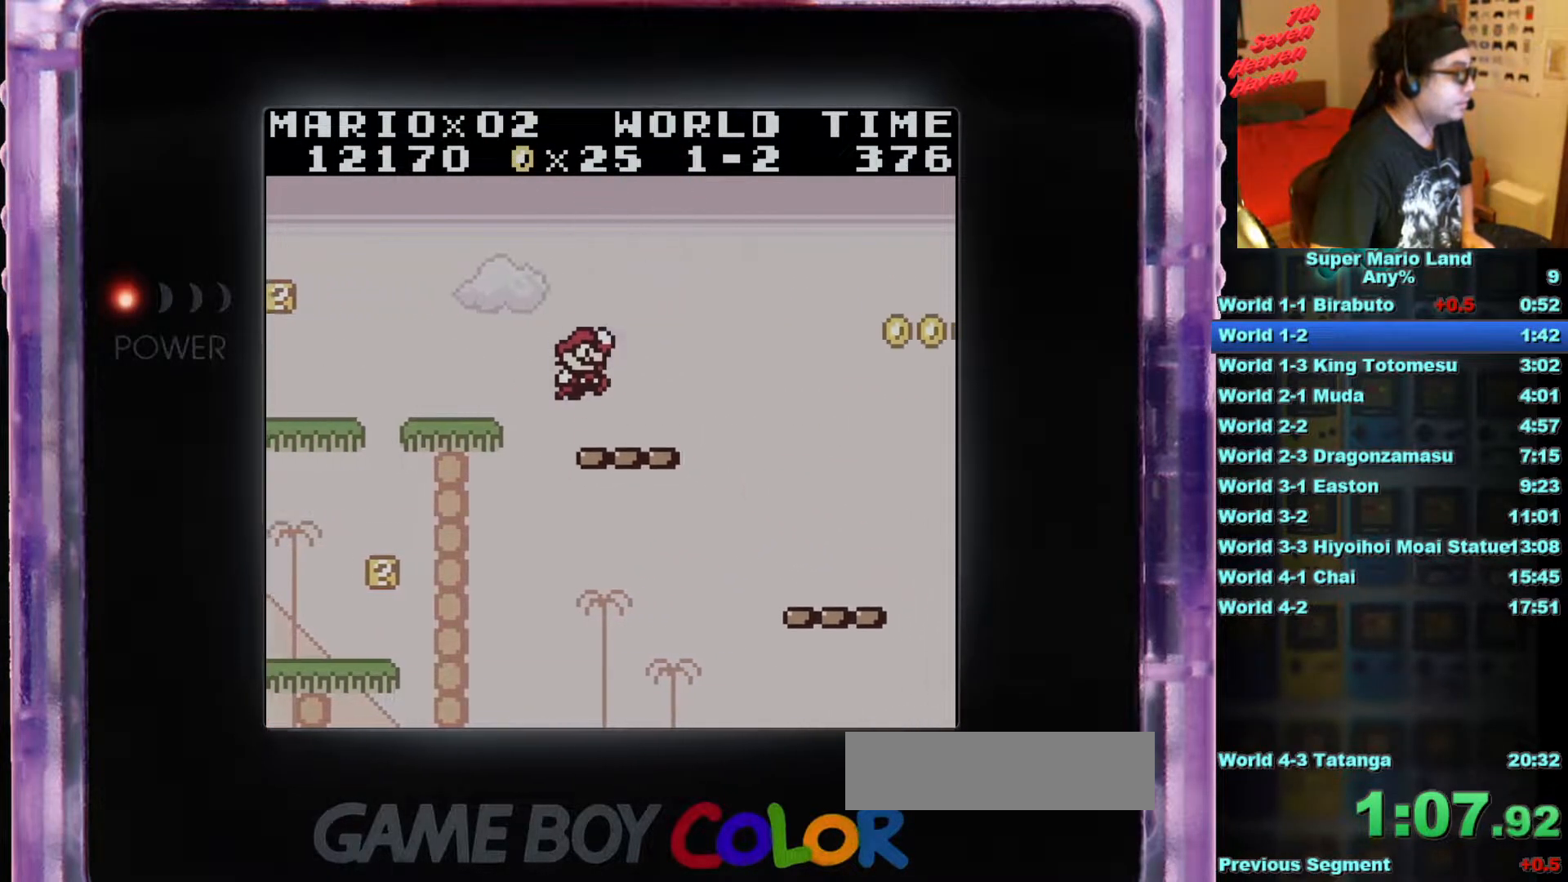
{"buttons": ["A", "DPAD_RIGHT"], "events": [[84, "DPAD_RIGHT", "up"], [351, "DPAD_RIGHT", "down"], [467, "A", "down"]]}
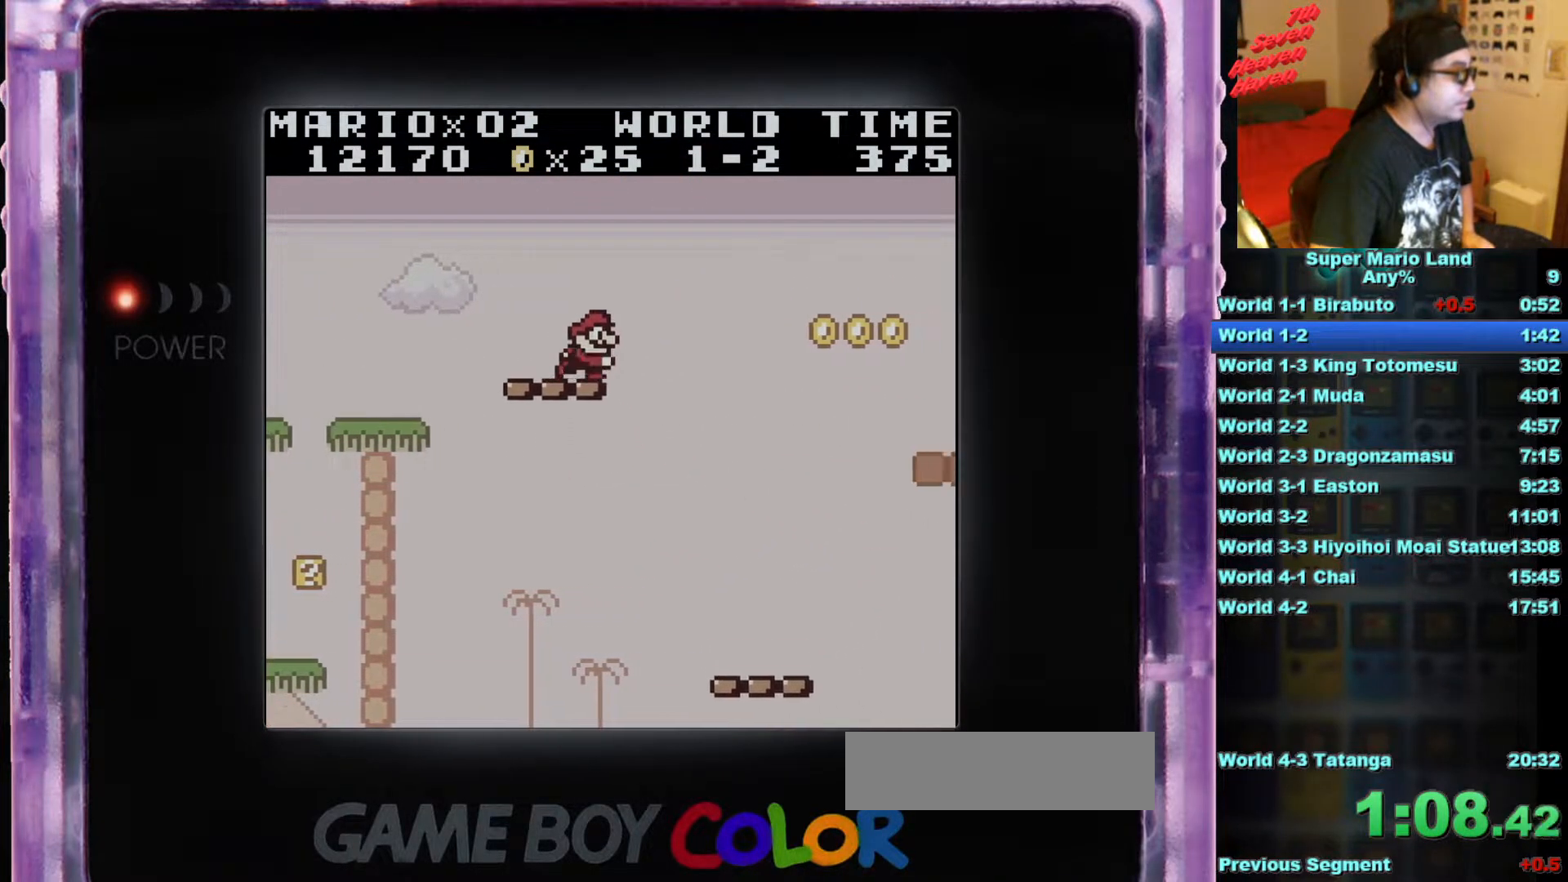
{"buttons": ["B"], "events": [[233, "A", "up"], [434, "B", "down"], [434, "DPAD_RIGHT", "up"]]}
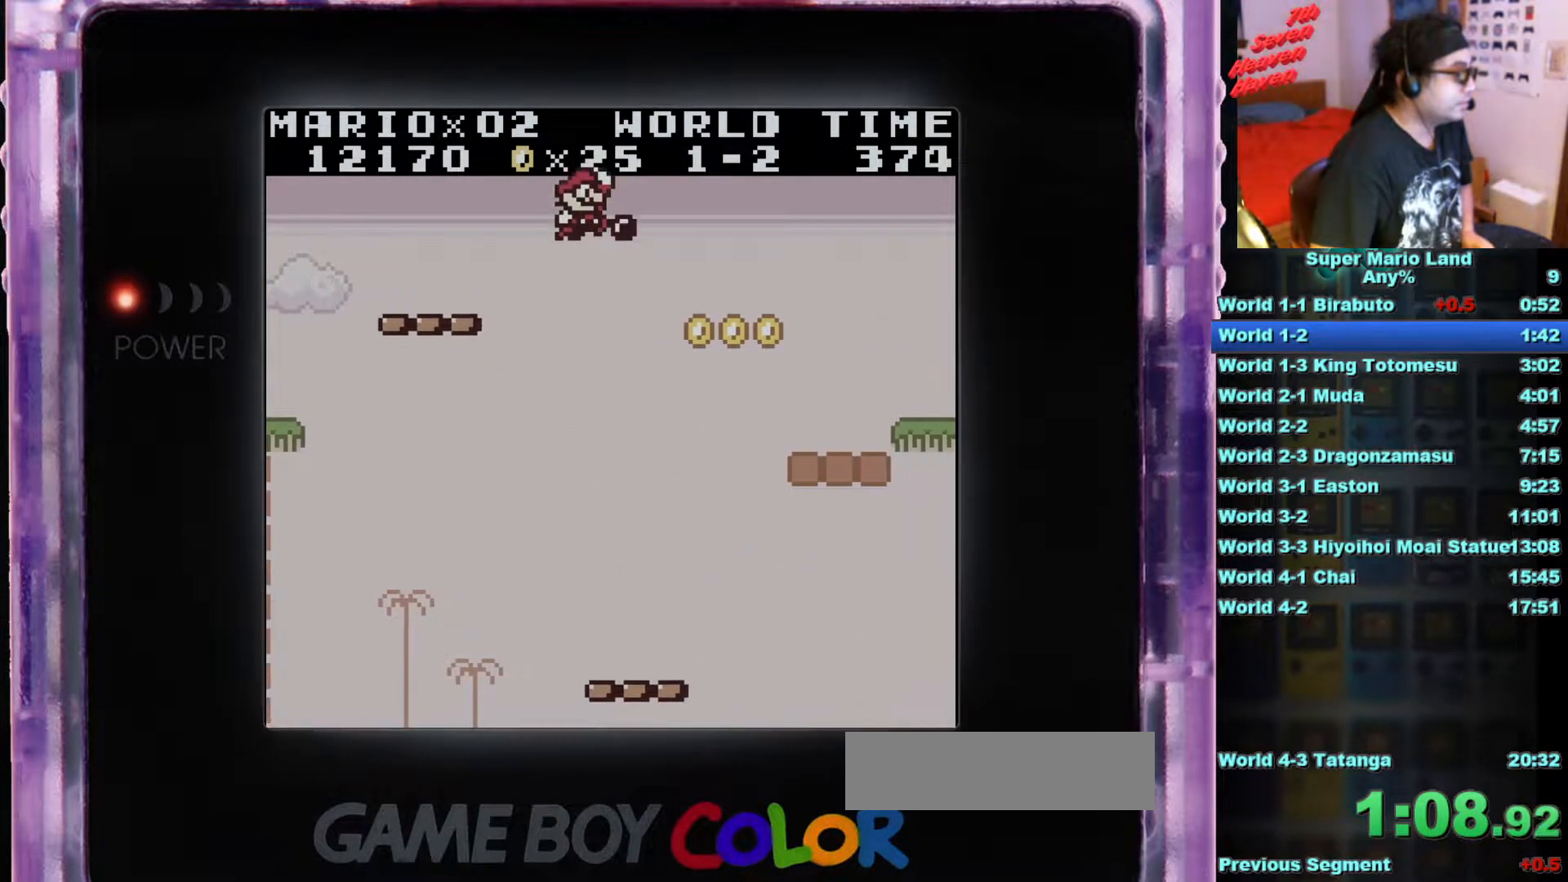
{"buttons": ["DPAD_LEFT"], "events": [[50, "B", "up"], [417, "DPAD_LEFT", "down"]]}
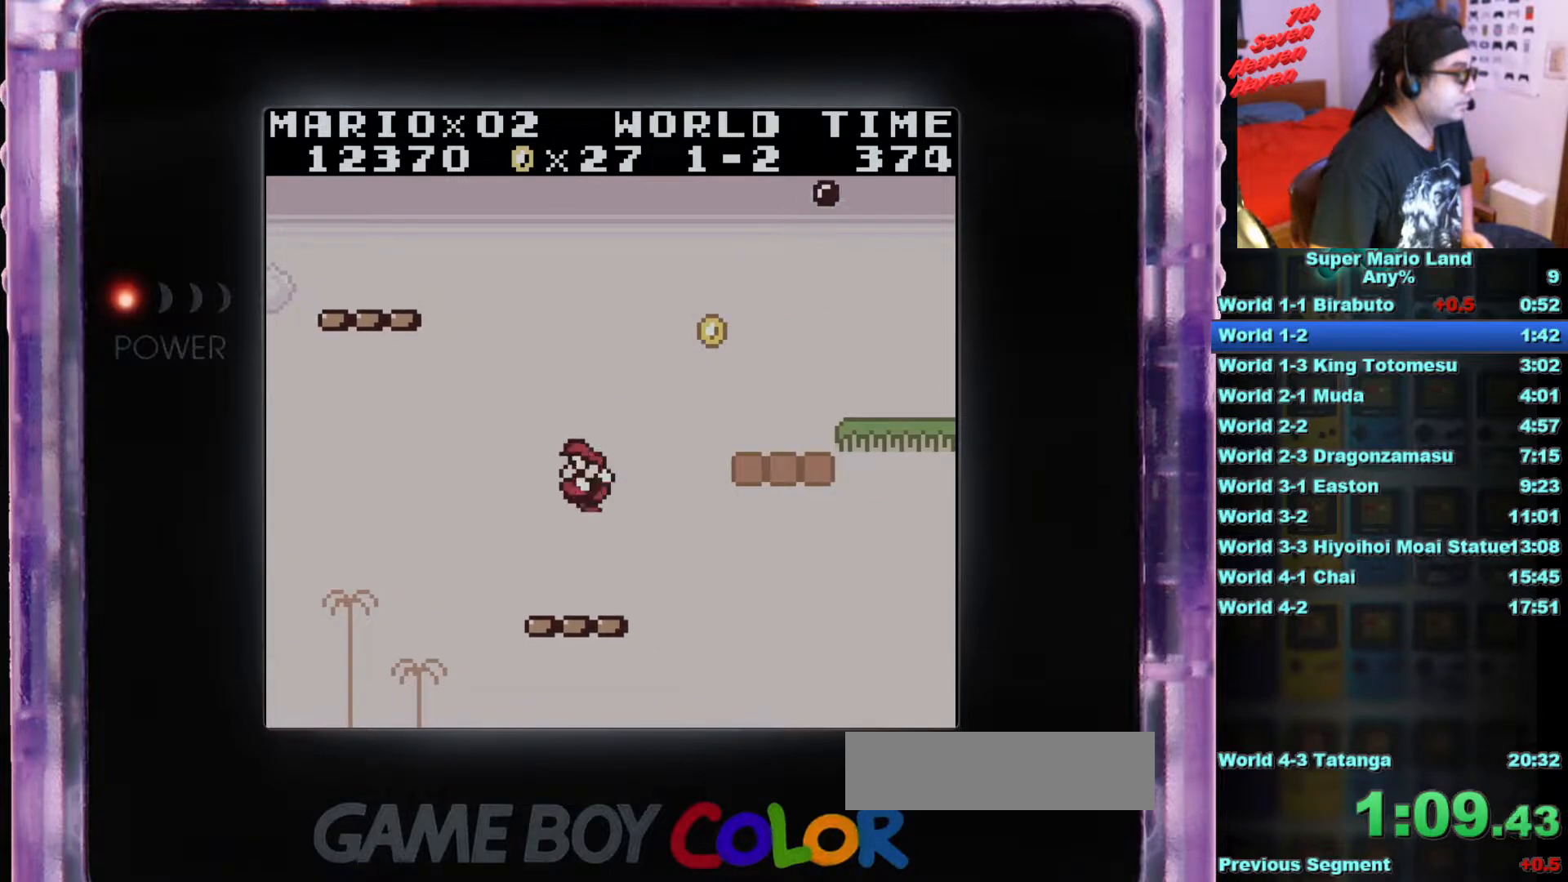
{"buttons": ["A", "B", "DPAD_RIGHT"], "events": [[16, "DPAD_LEFT", "up"], [350, "DPAD_RIGHT", "down"], [367, "B", "down"], [417, "A", "down"]]}
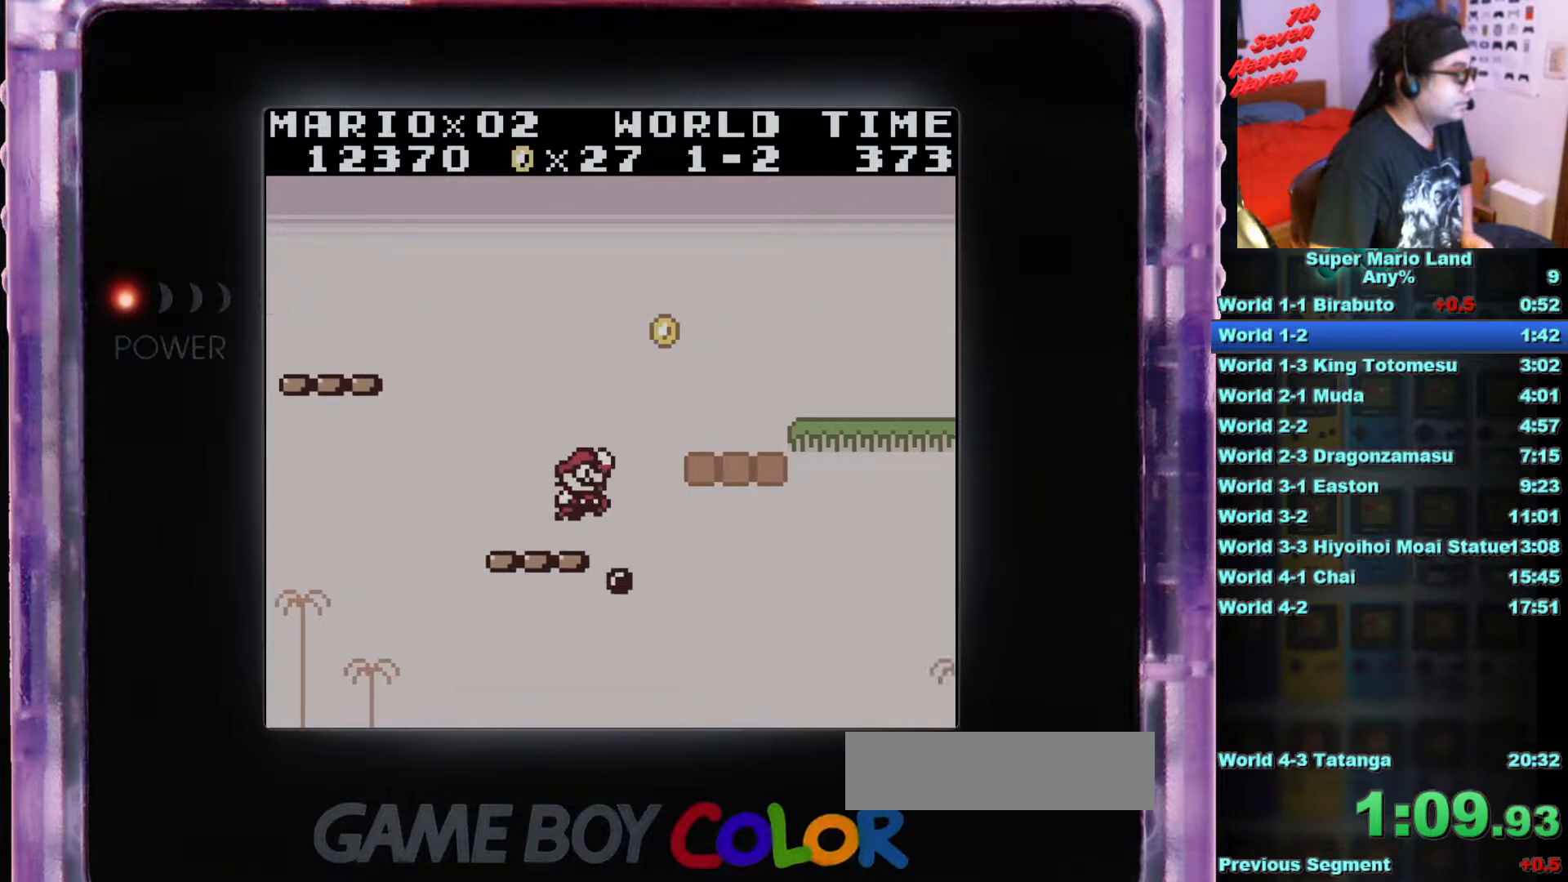
{"buttons": ["B", "DPAD_RIGHT"], "events": [[417, "A", "up"]]}
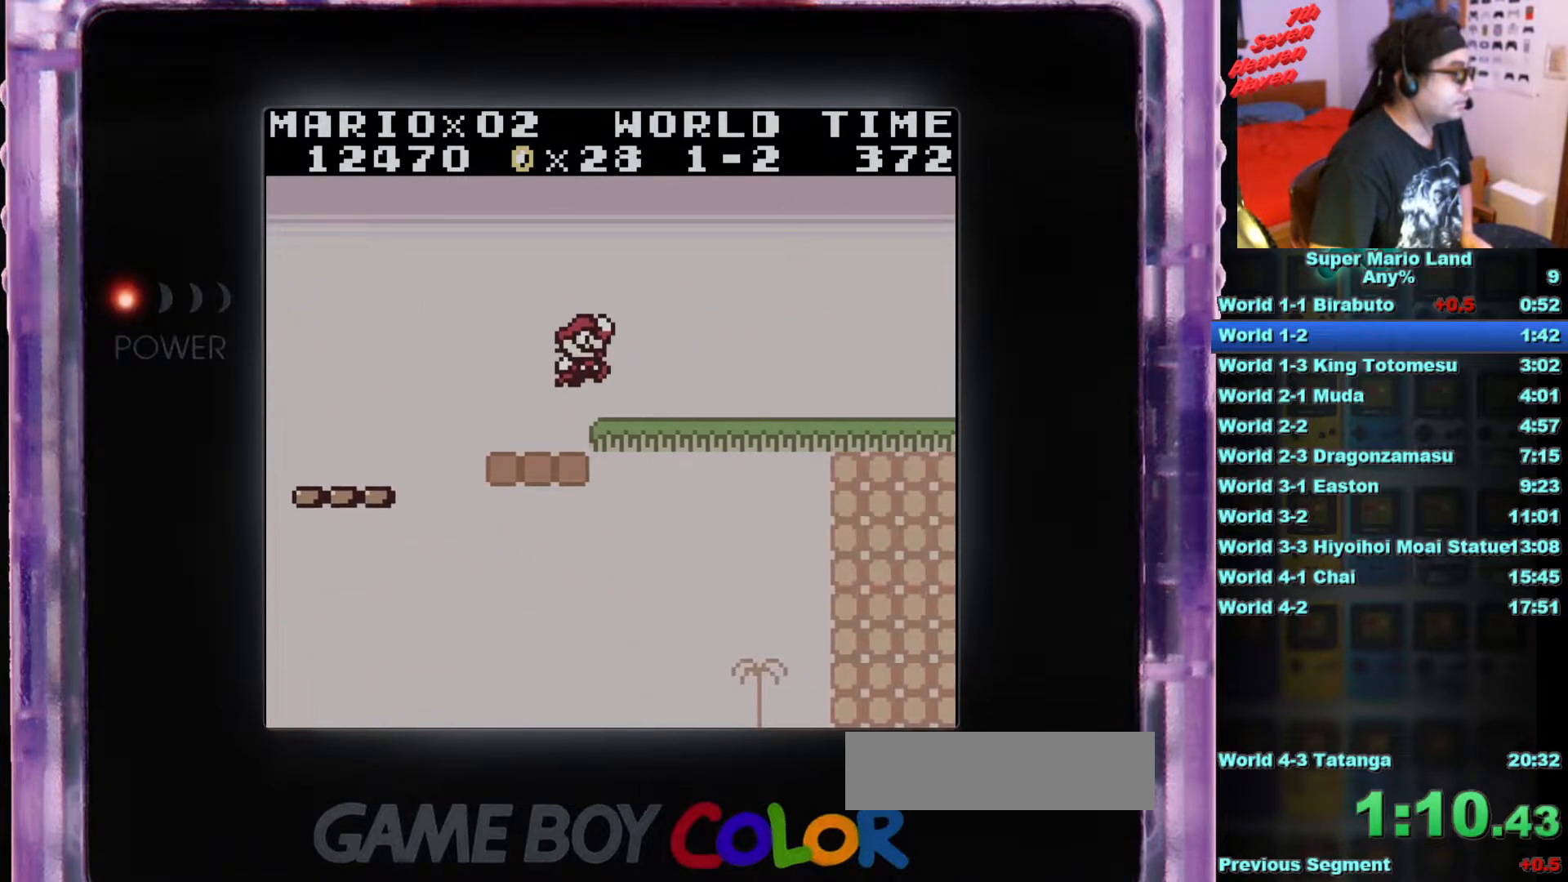
{"buttons": ["A", "B", "DPAD_RIGHT"], "events": [[417, "A", "down"]]}
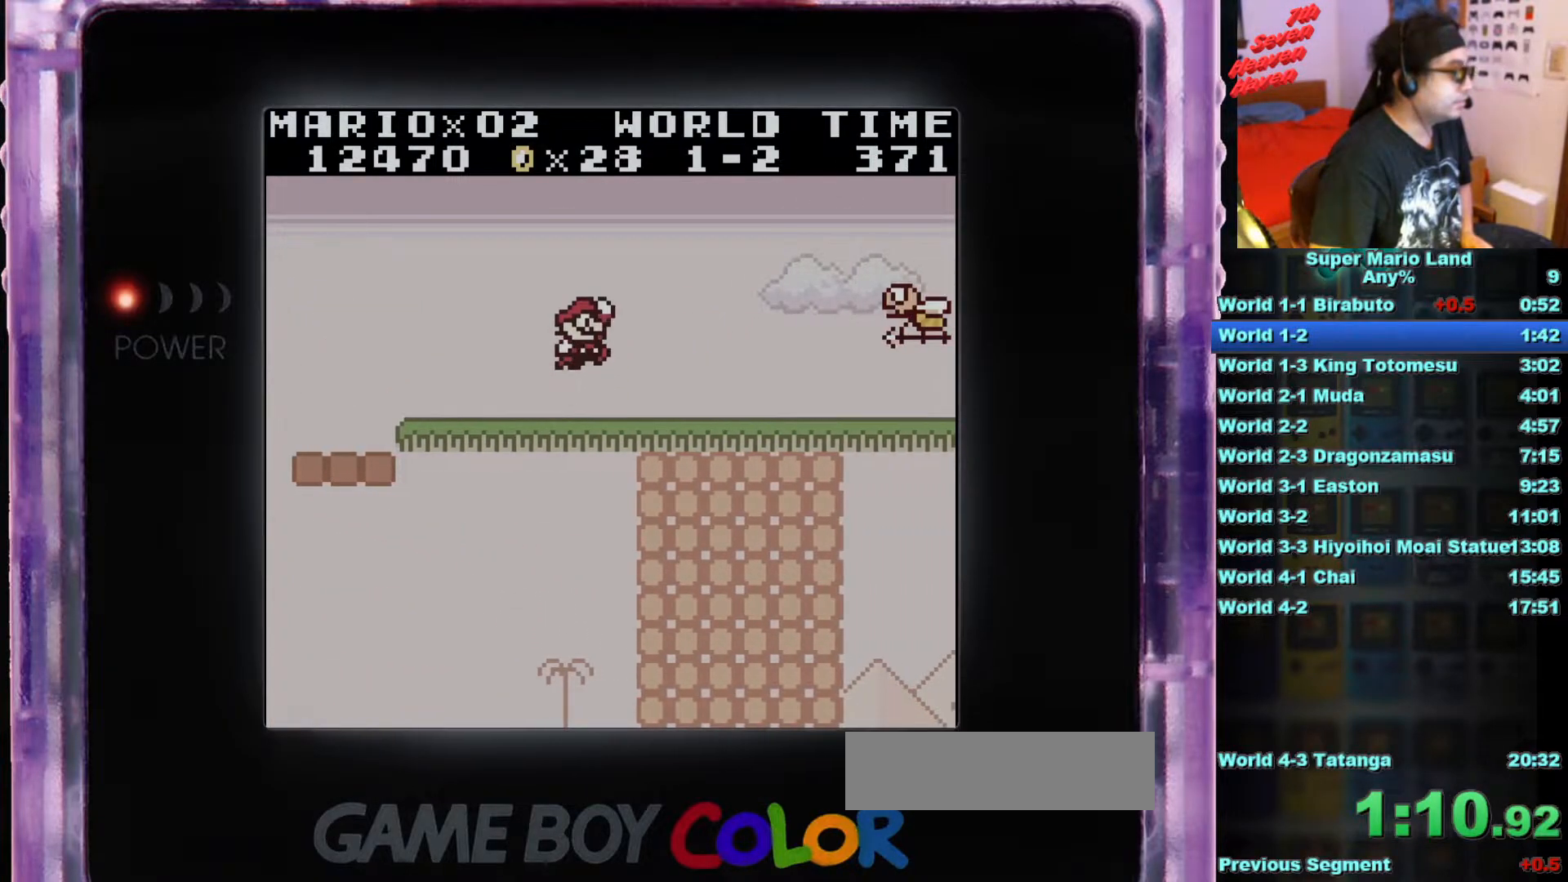
{"buttons": ["B", "DPAD_RIGHT"], "events": [[200, "A", "up"], [217, "B", "up"], [234, "DPAD_RIGHT", "up"], [301, "B", "down"], [401, "DPAD_RIGHT", "down"]]}
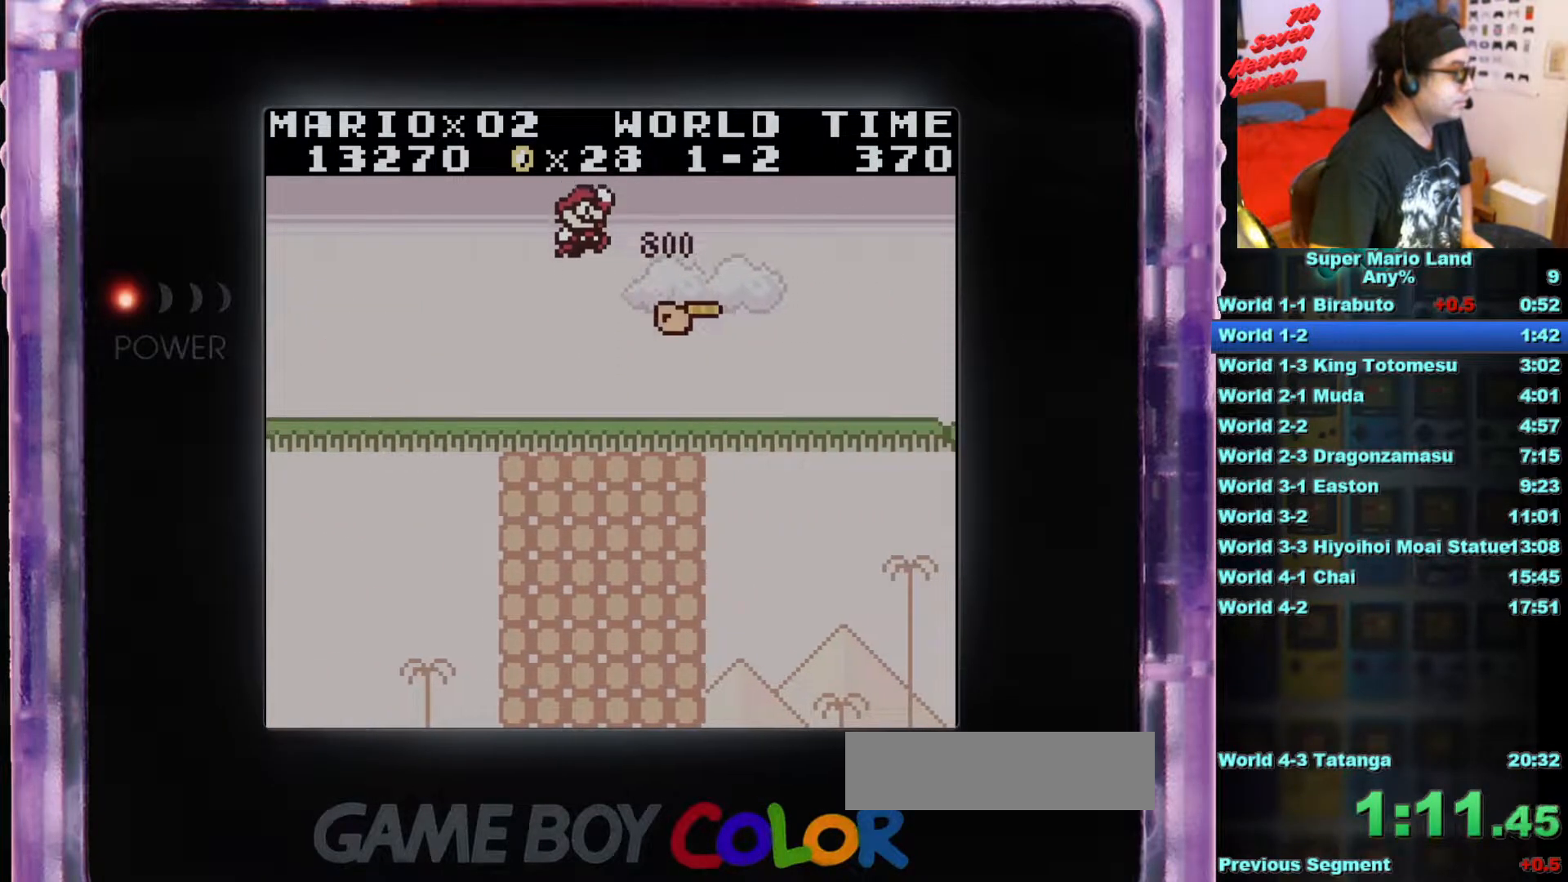
{"buttons": ["B", "DPAD_RIGHT"], "events": [[383, "B", "up"], [484, "B", "down"]]}
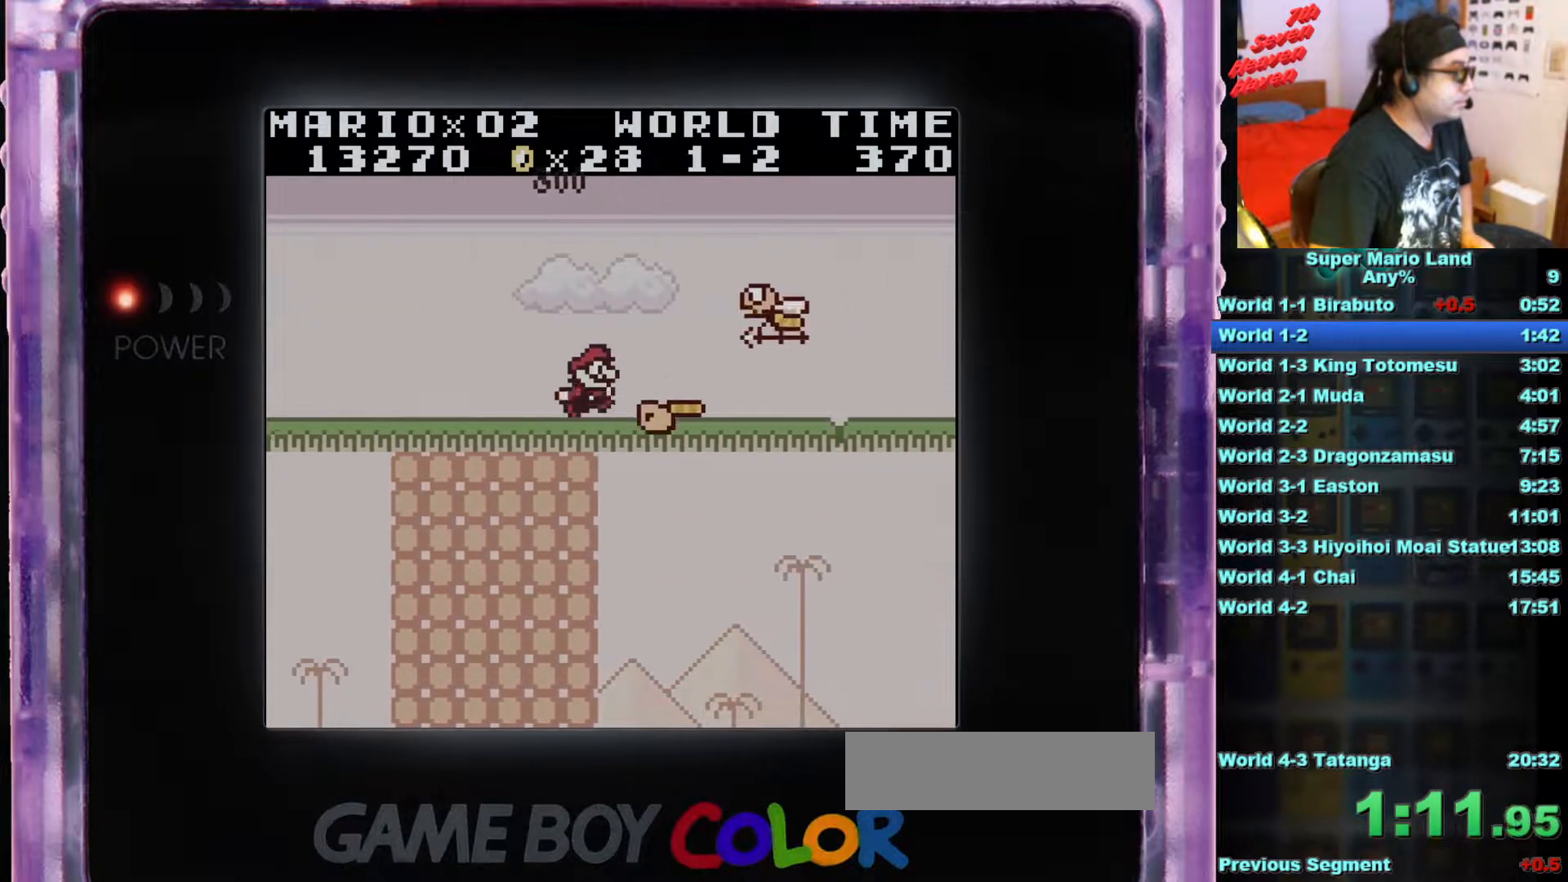
{"buttons": ["B", "DPAD_RIGHT"], "events": []}
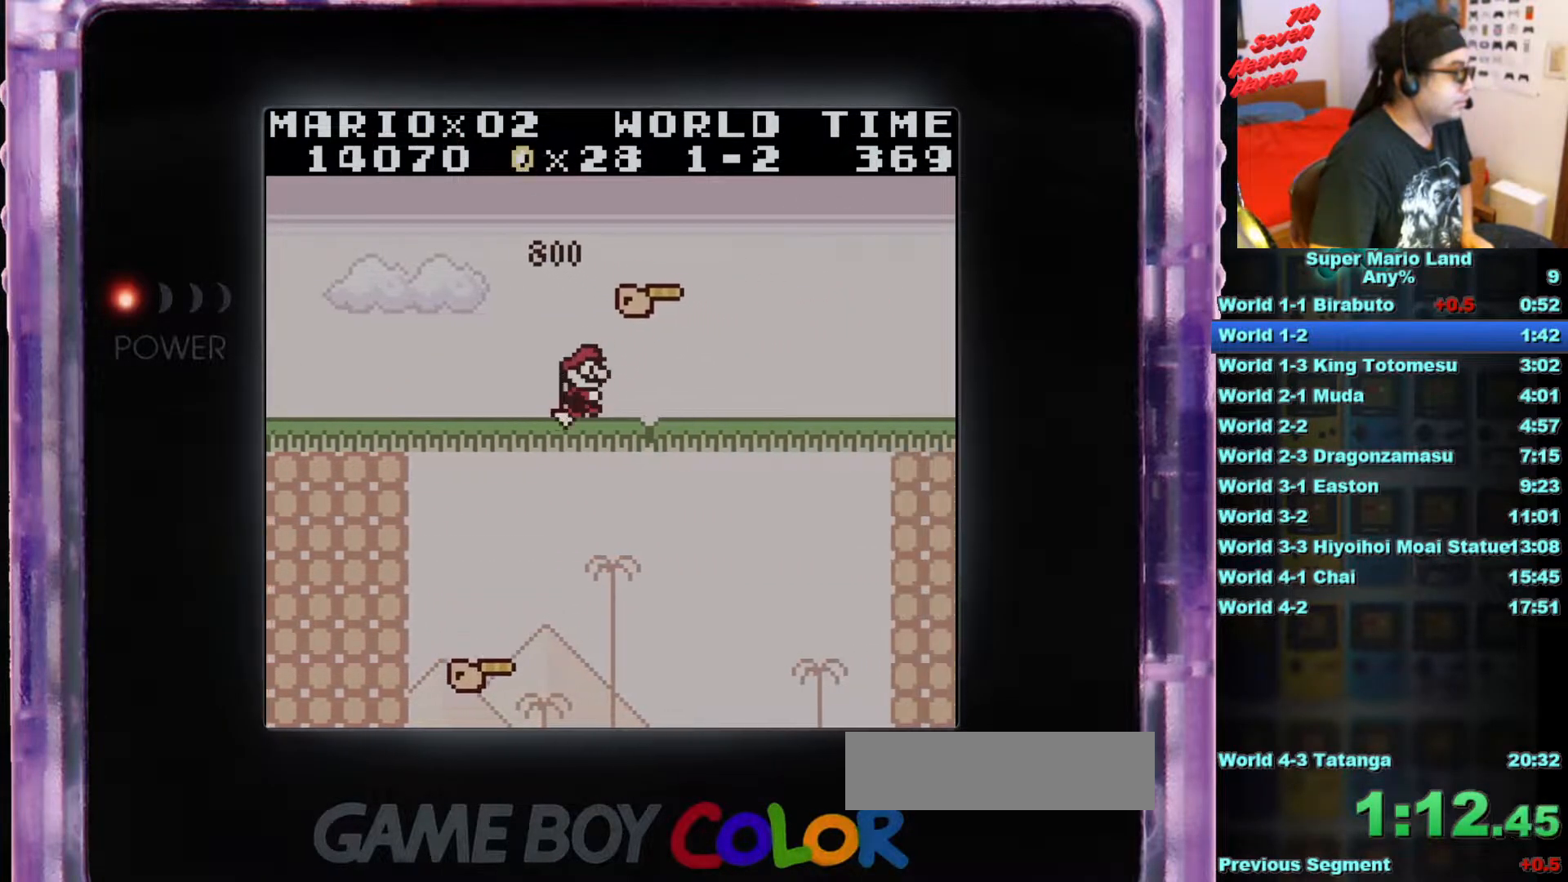
{"buttons": ["B", "DPAD_RIGHT"], "events": []}
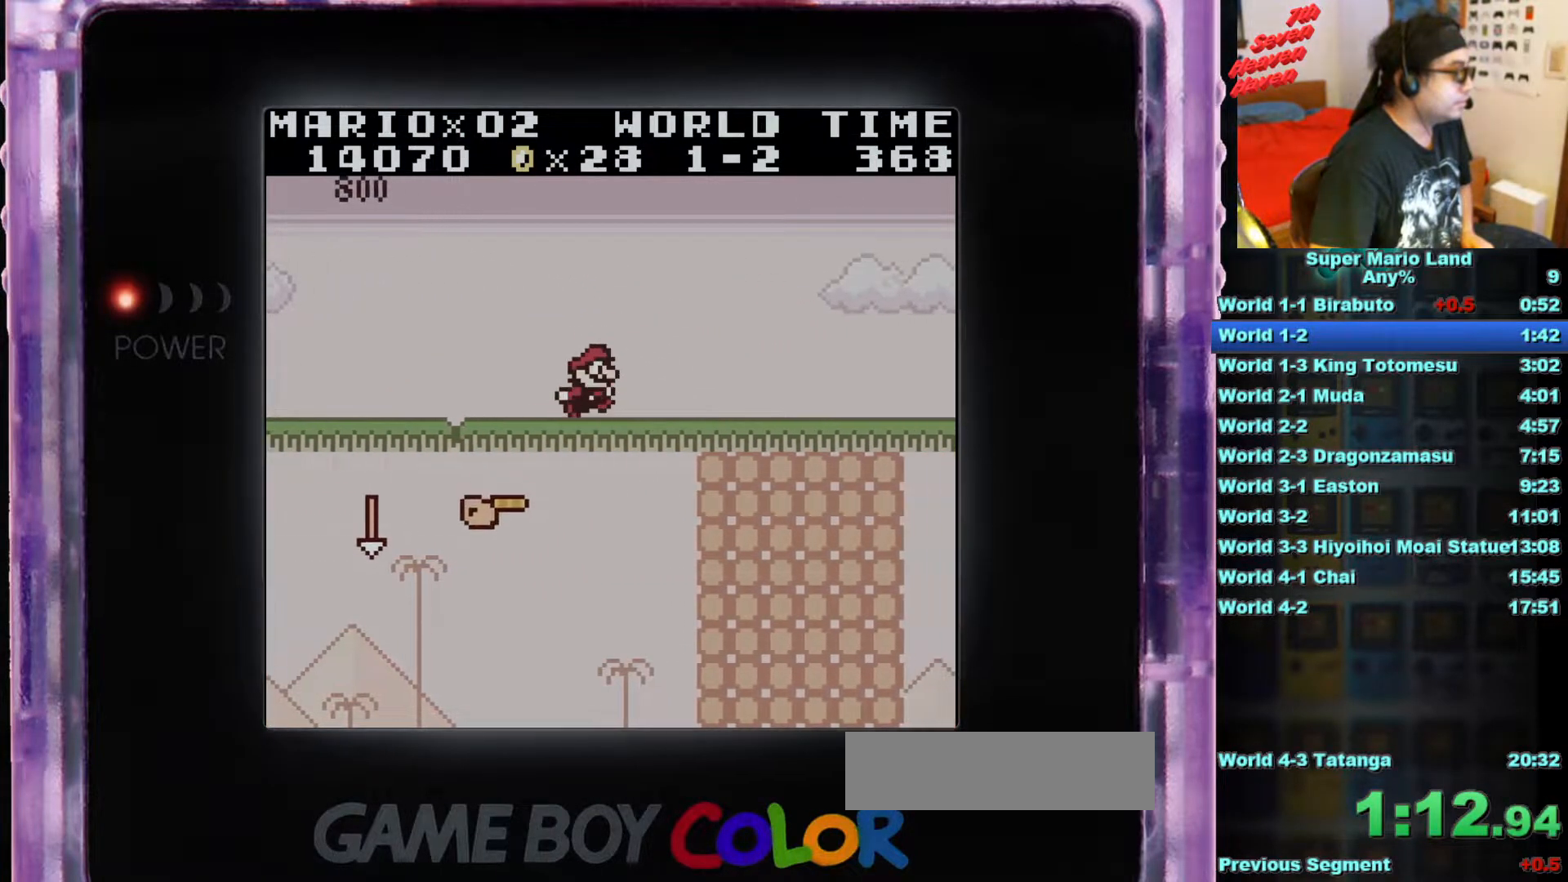
{"buttons": ["B", "DPAD_RIGHT"], "events": []}
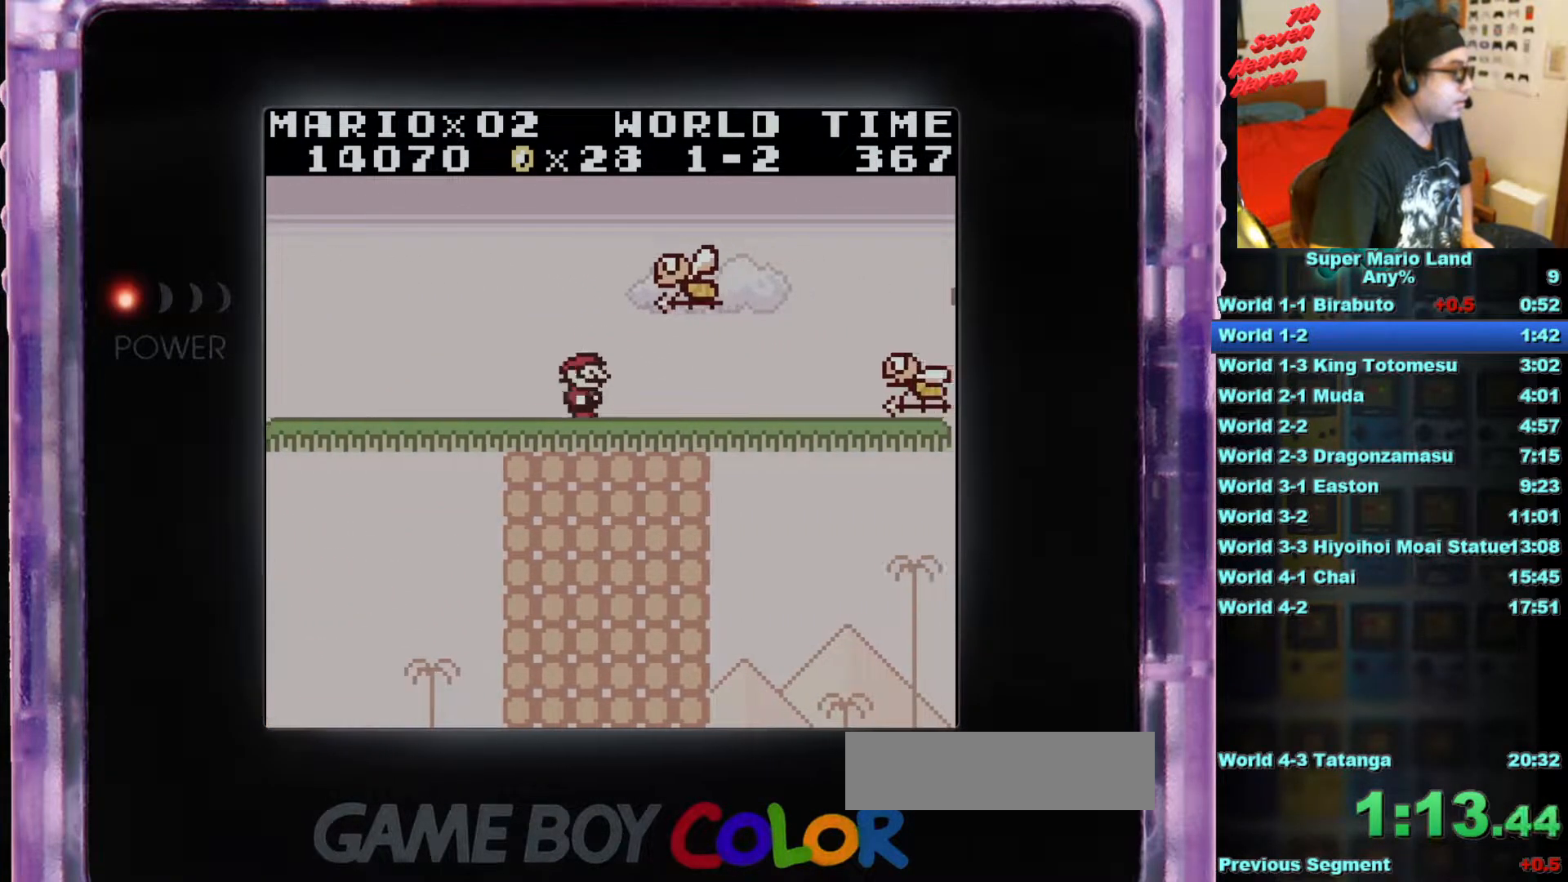
{"buttons": ["A", "B", "DPAD_RIGHT"], "events": [[300, "A", "down"]]}
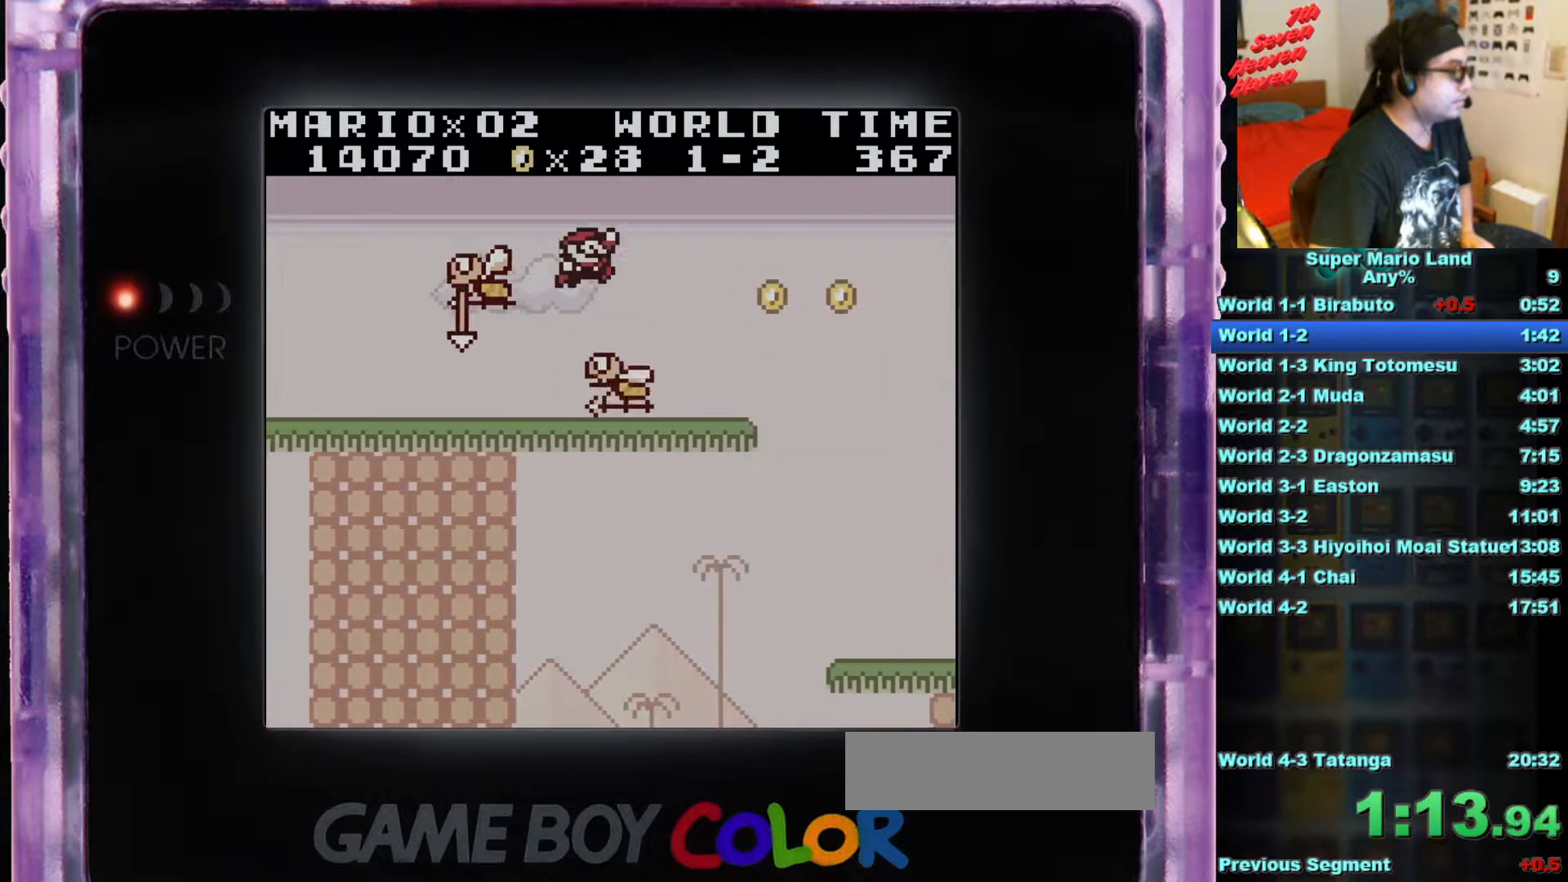
{"buttons": ["B", "DPAD_RIGHT"], "events": [[284, "A", "up"]]}
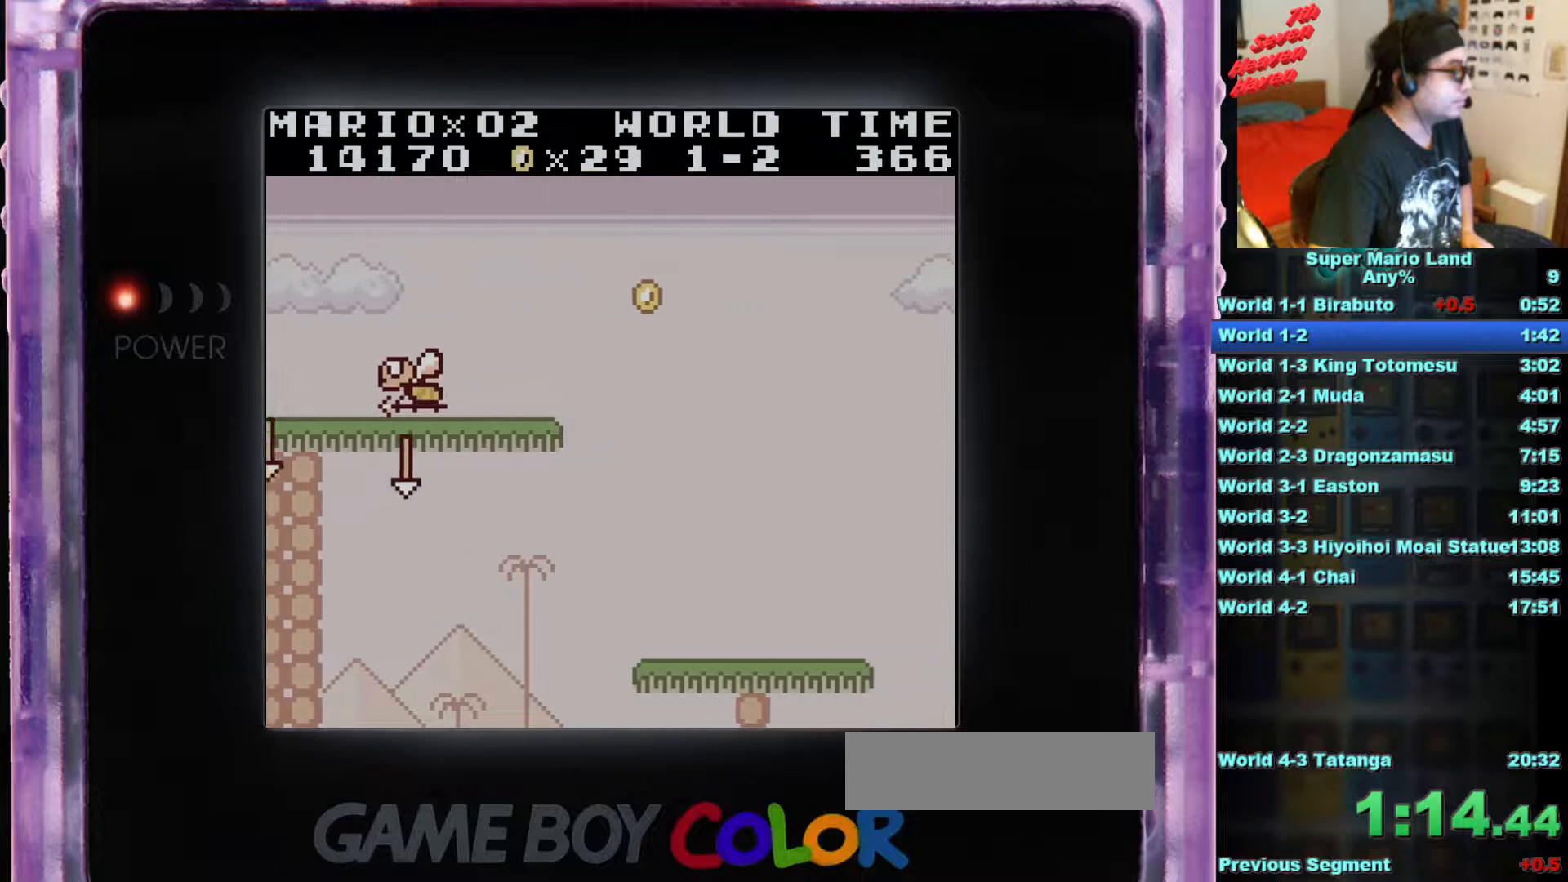
{"buttons": ["B", "DPAD_RIGHT"], "events": [[383, "DPAD_RIGHT", "up"], [467, "DPAD_RIGHT", "down"]]}
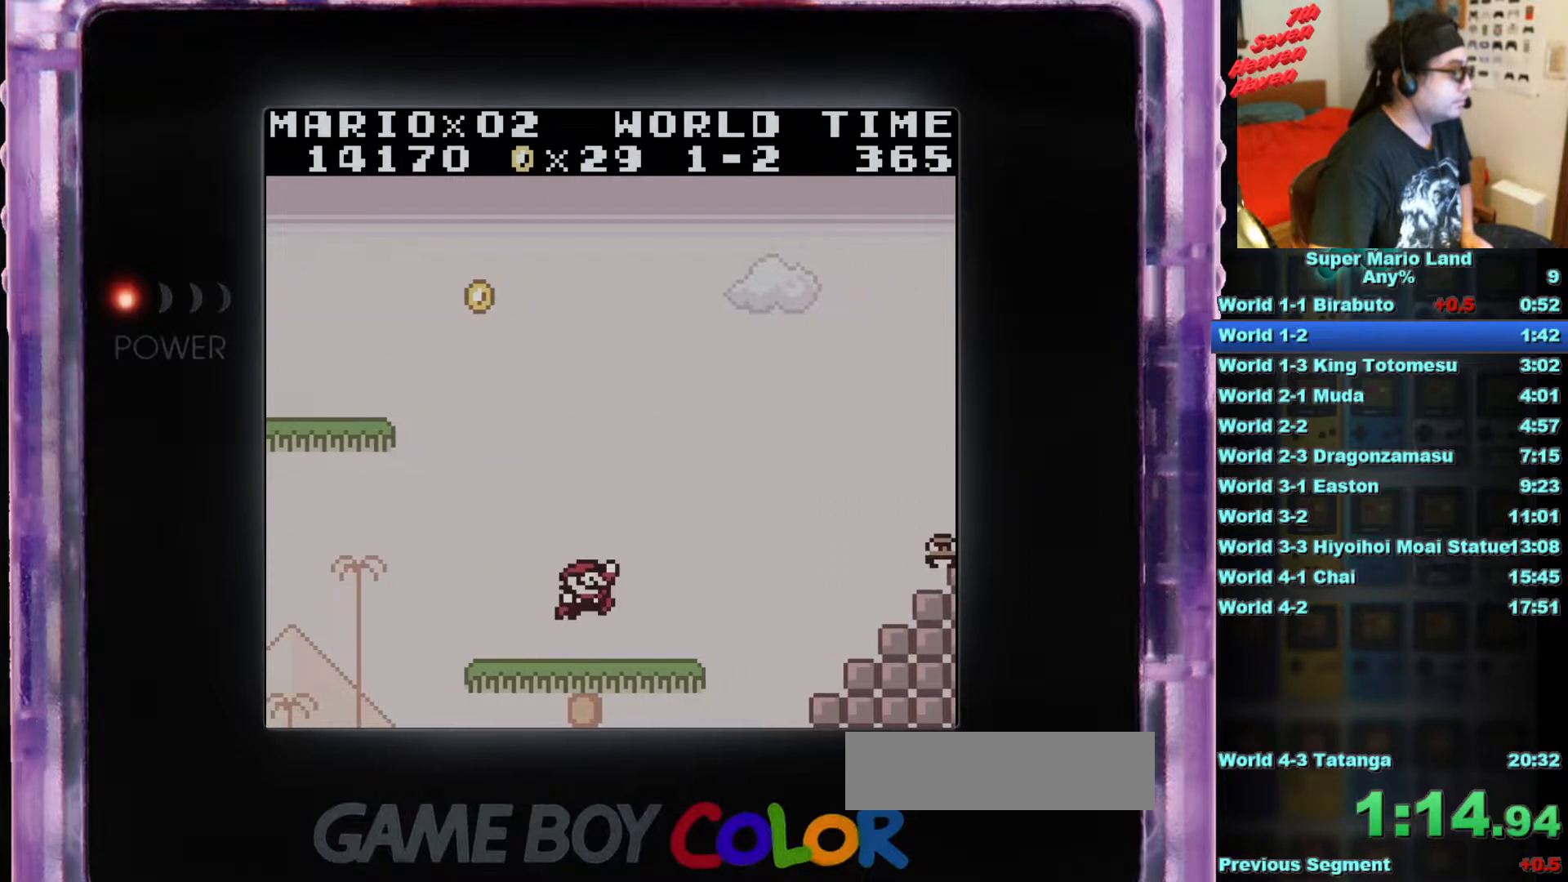
{"buttons": ["A", "B", "DPAD_RIGHT"], "events": [[167, "A", "down"]]}
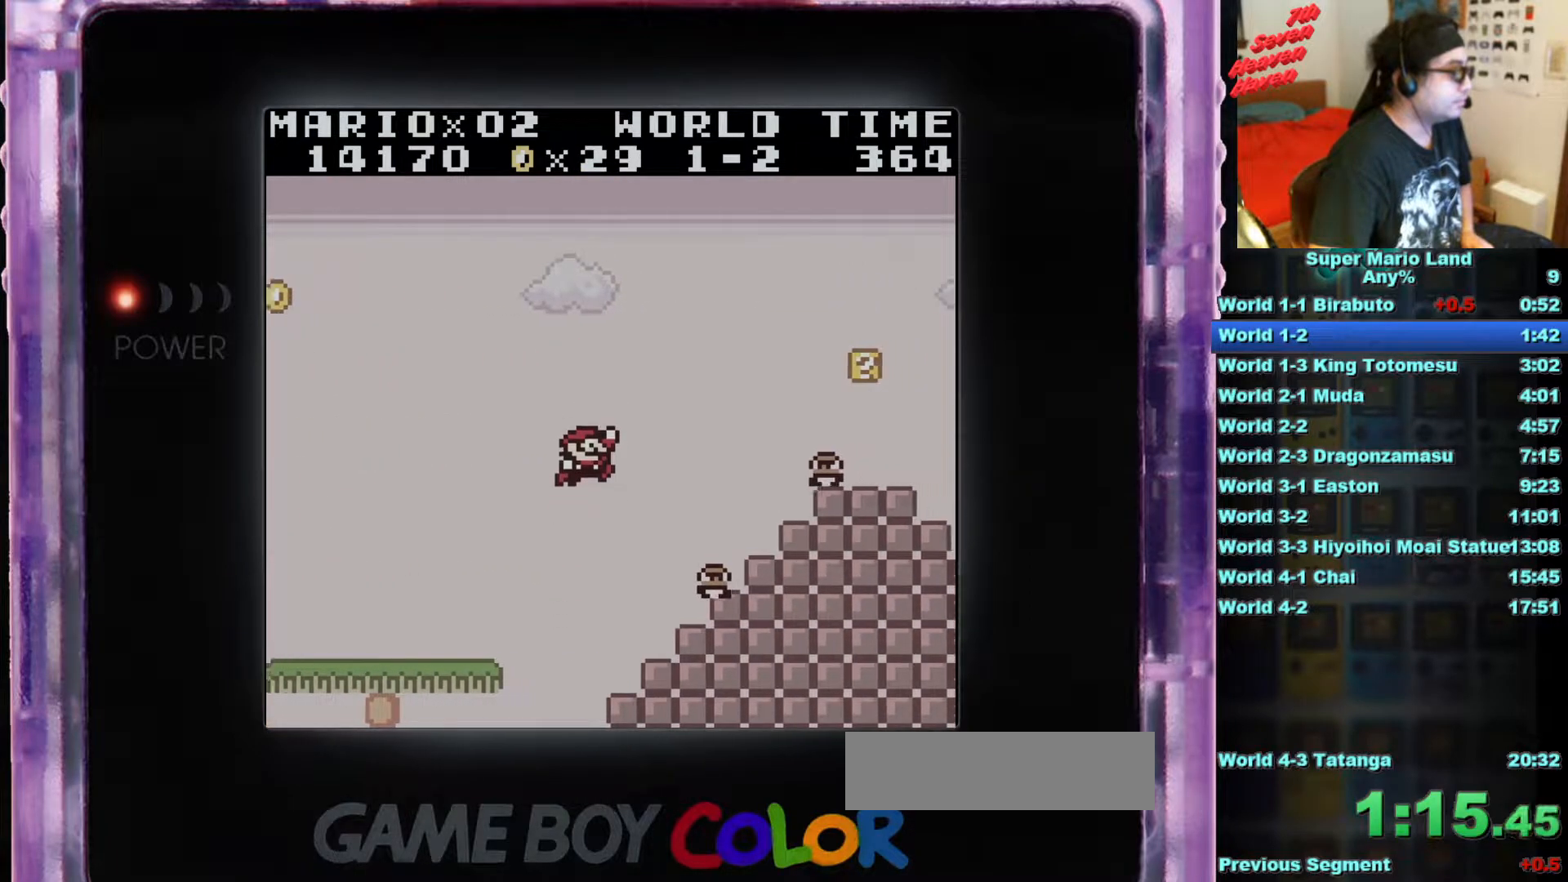
{"buttons": [], "events": [[167, "A", "up"], [267, "B", "up"], [267, "DPAD_RIGHT", "up"], [383, "DPAD_LEFT", "down"], [467, "DPAD_LEFT", "up"]]}
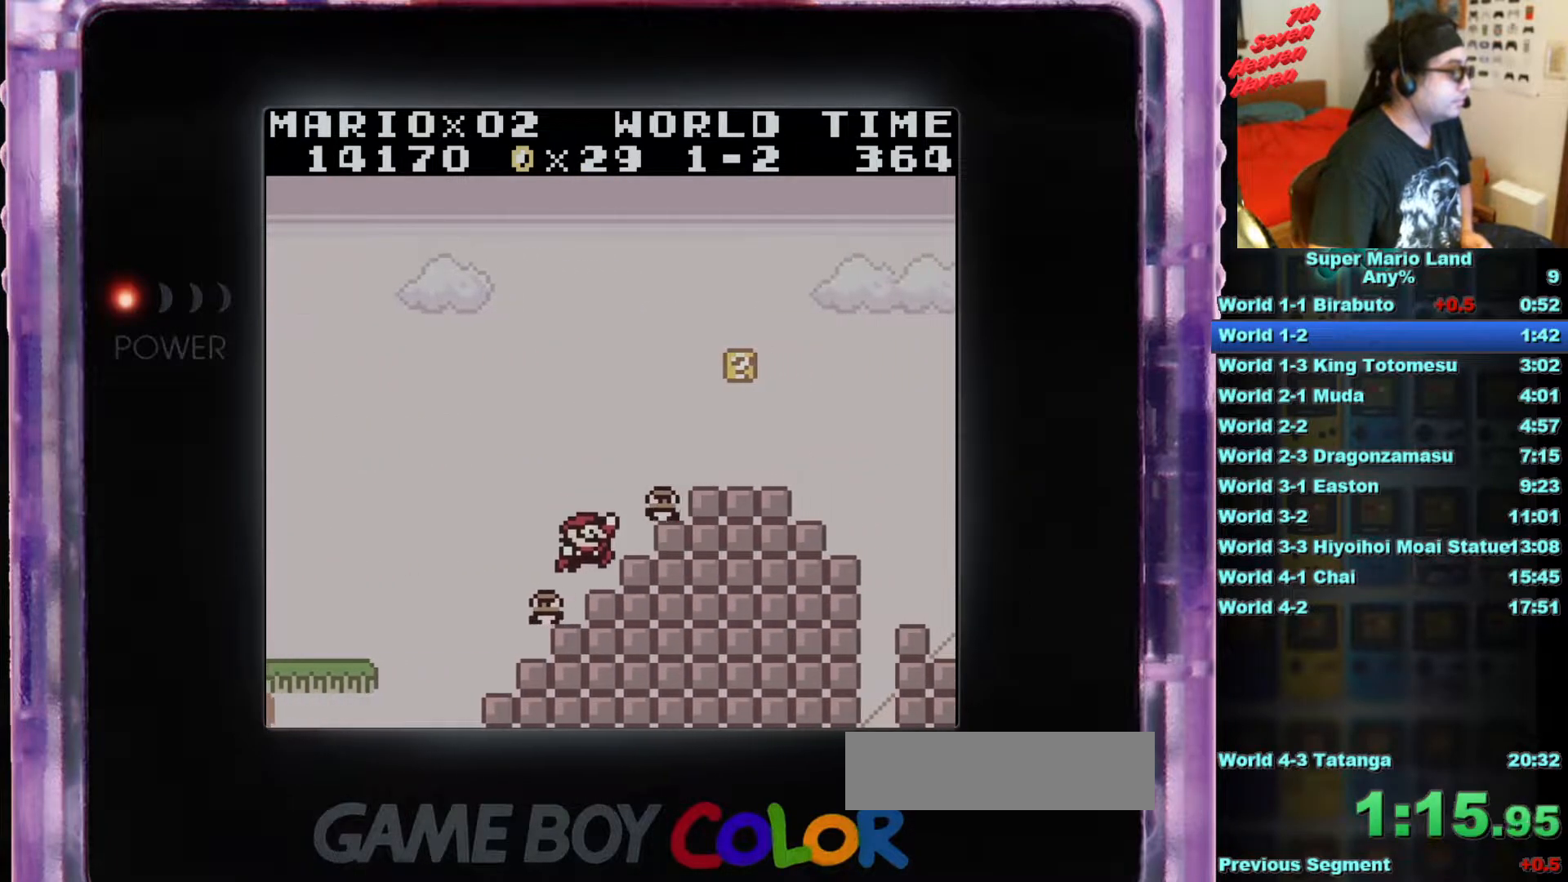
{"buttons": ["A", "DPAD_RIGHT"], "events": [[134, "A", "down"], [351, "DPAD_RIGHT", "down"]]}
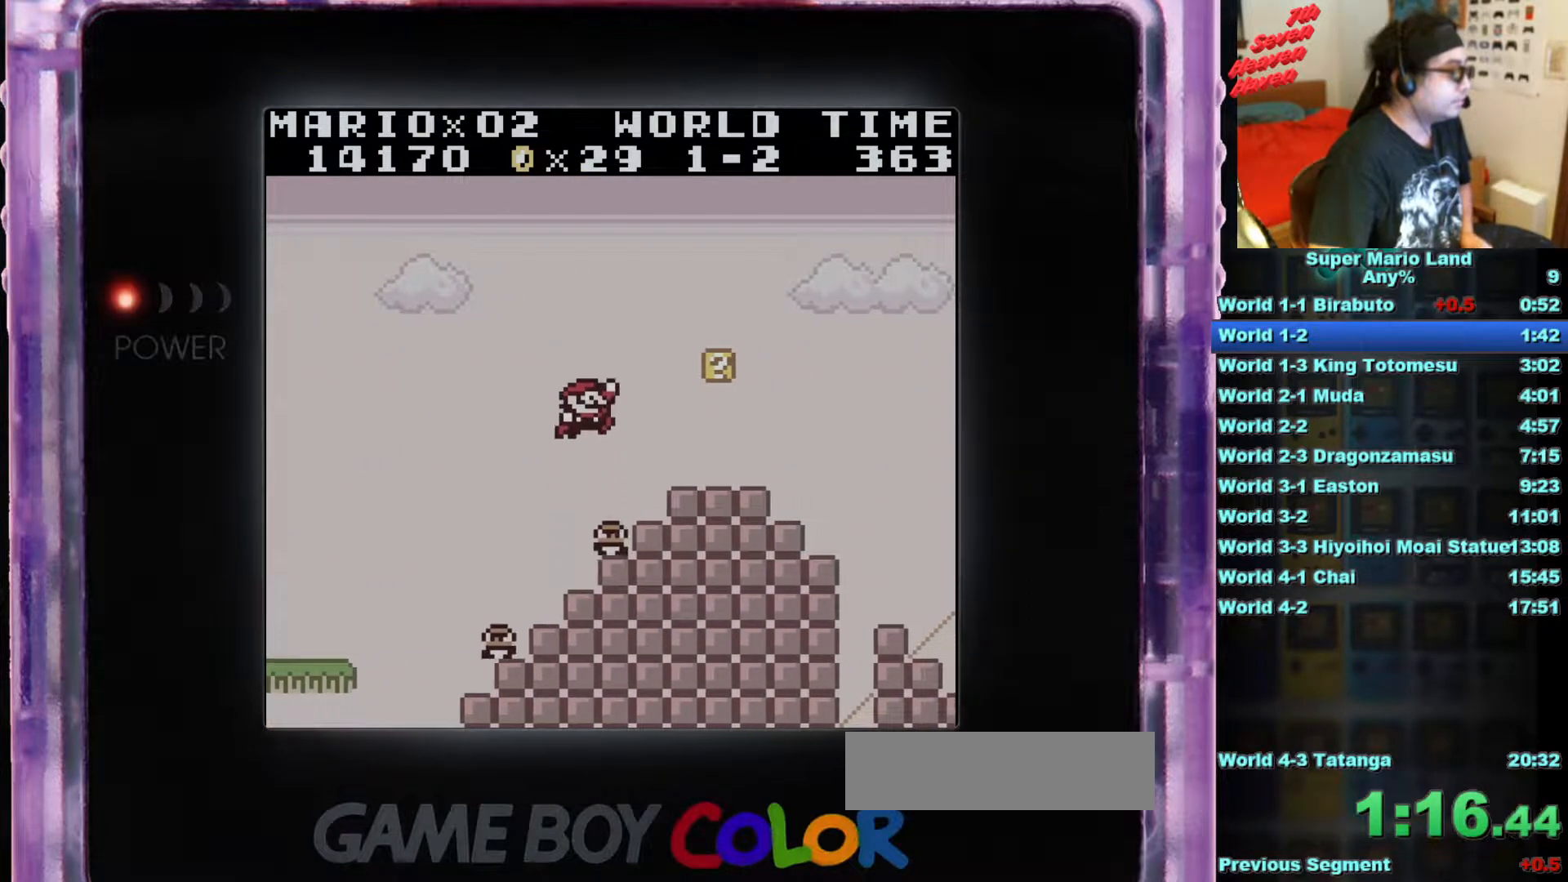
{"buttons": [], "events": [[250, "A", "up"], [417, "DPAD_RIGHT", "up"]]}
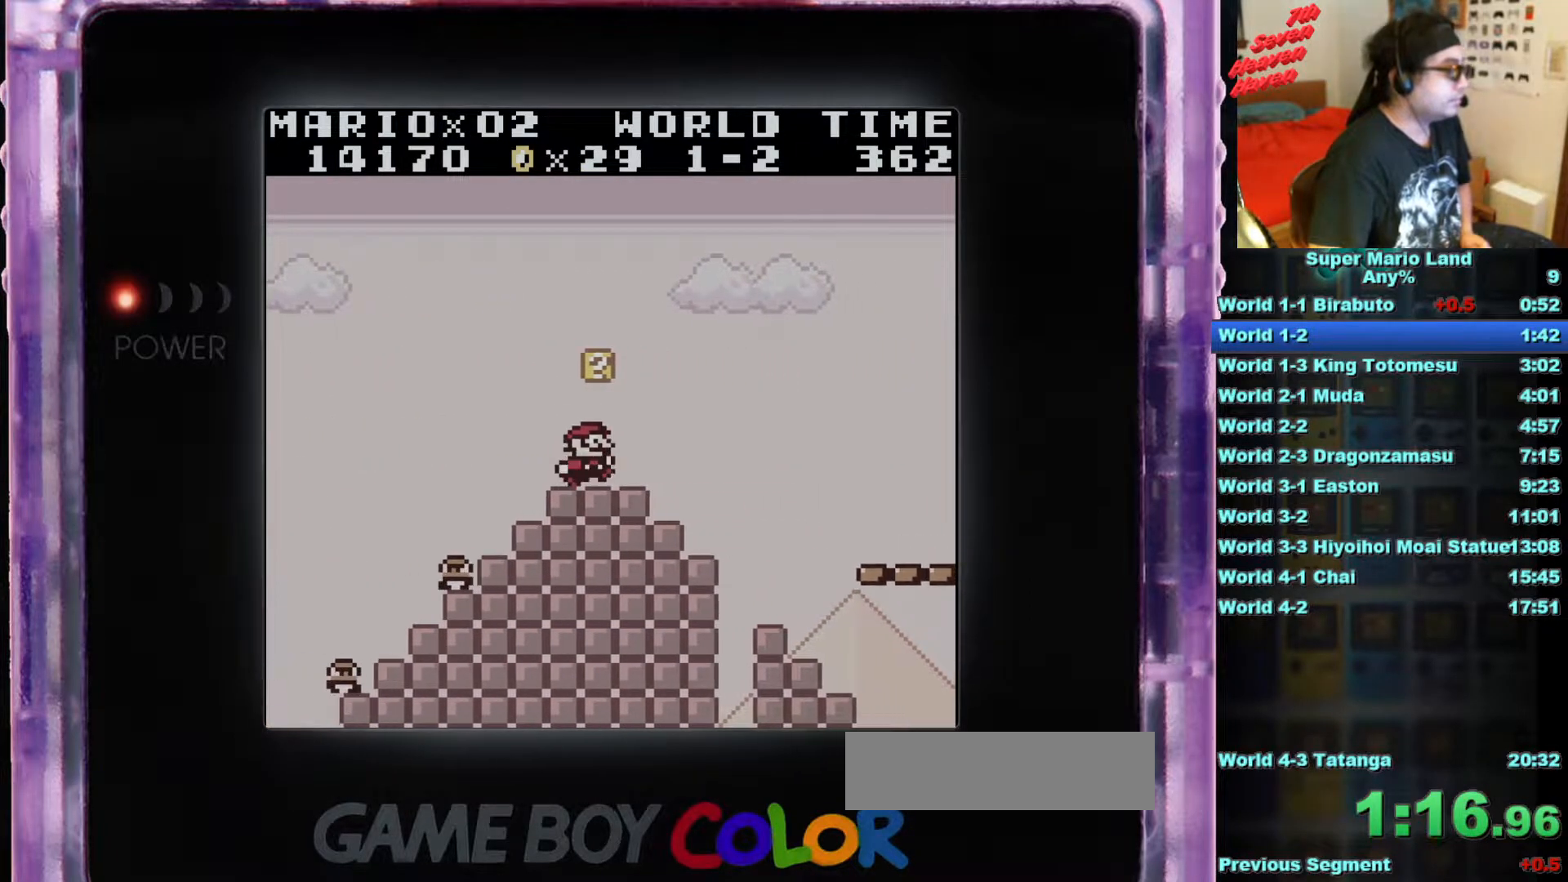
{"buttons": [], "events": [[67, "A", "down"], [217, "A", "up"], [234, "DPAD_LEFT", "down"], [334, "DPAD_LEFT", "up"]]}
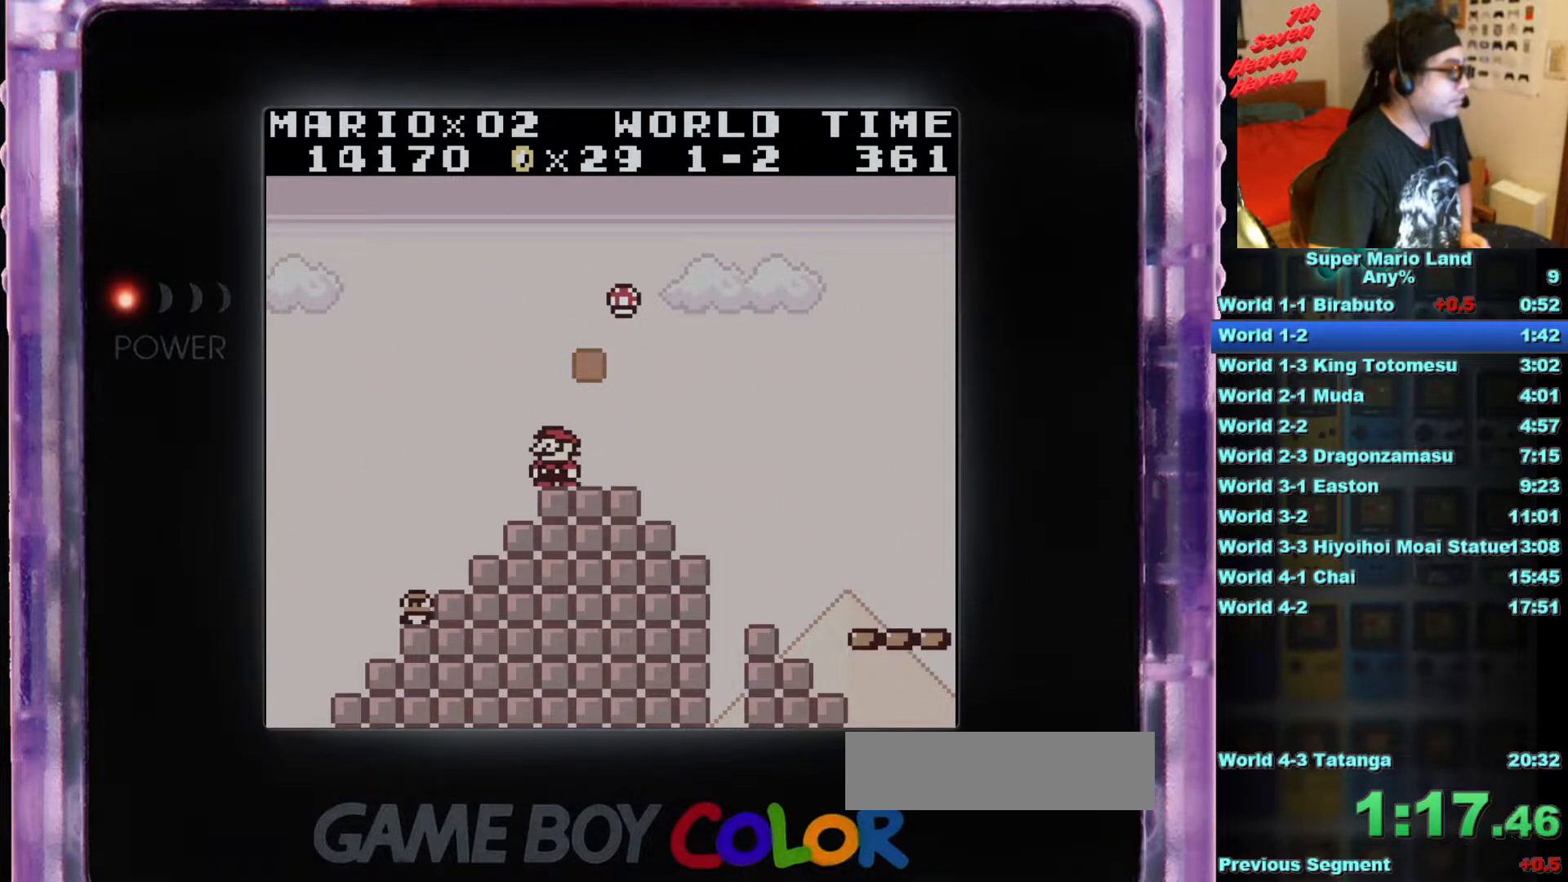
{"buttons": ["A", "B", "DPAD_RIGHT"], "events": [[150, "B", "down"], [300, "DPAD_RIGHT", "down"], [467, "A", "down"]]}
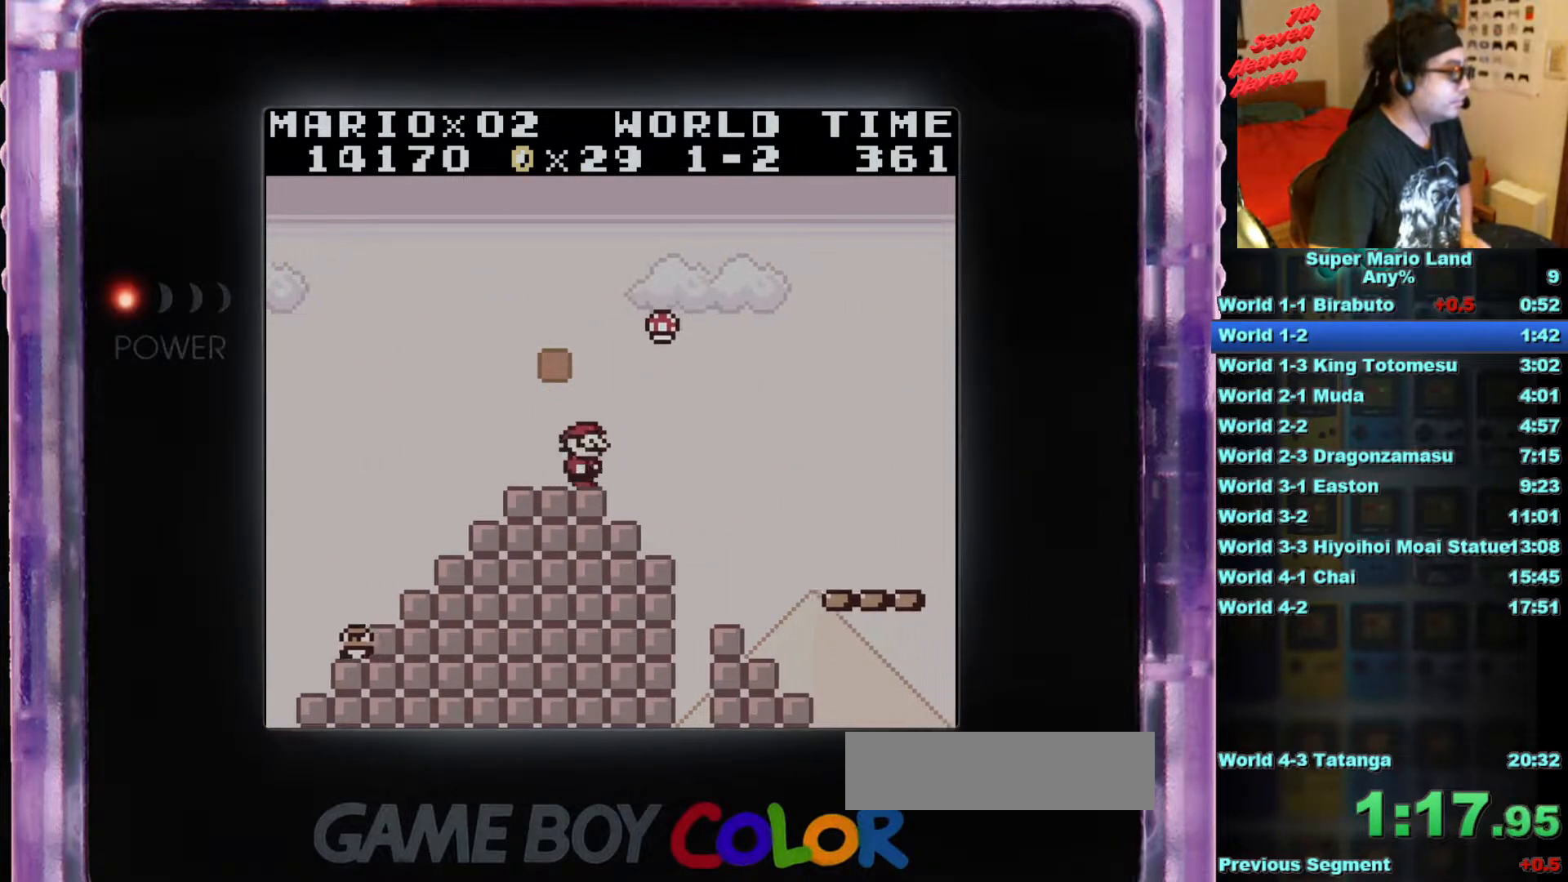
{"buttons": ["B", "DPAD_RIGHT"], "events": [[484, "A", "up"]]}
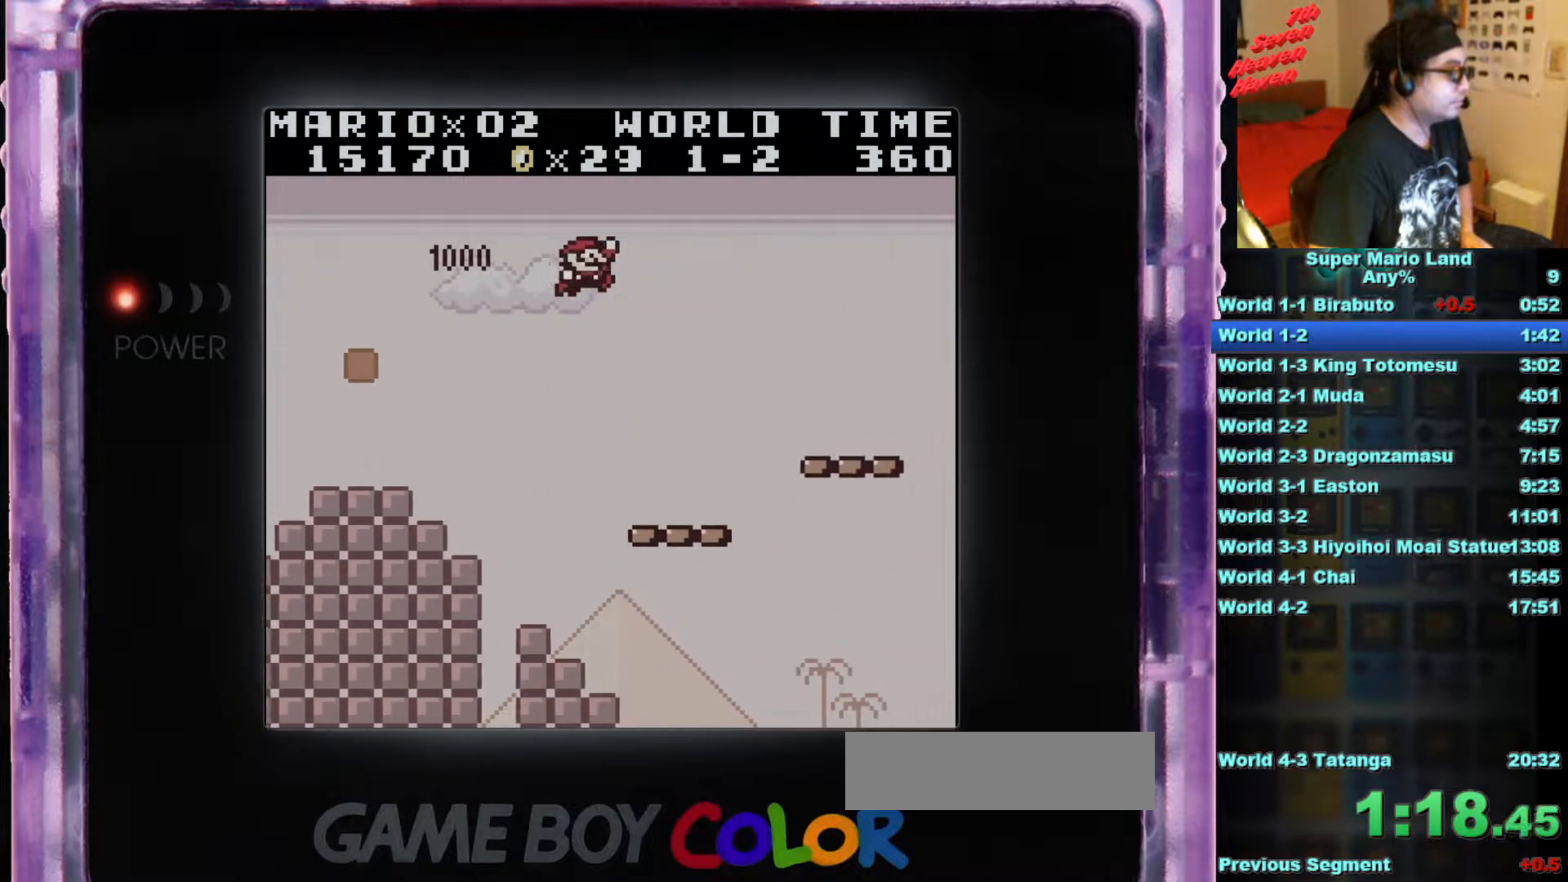
{"buttons": ["B", "DPAD_RIGHT"], "events": [[133, "B", "up"], [133, "DPAD_RIGHT", "up"], [350, "B", "down"], [450, "DPAD_RIGHT", "down"]]}
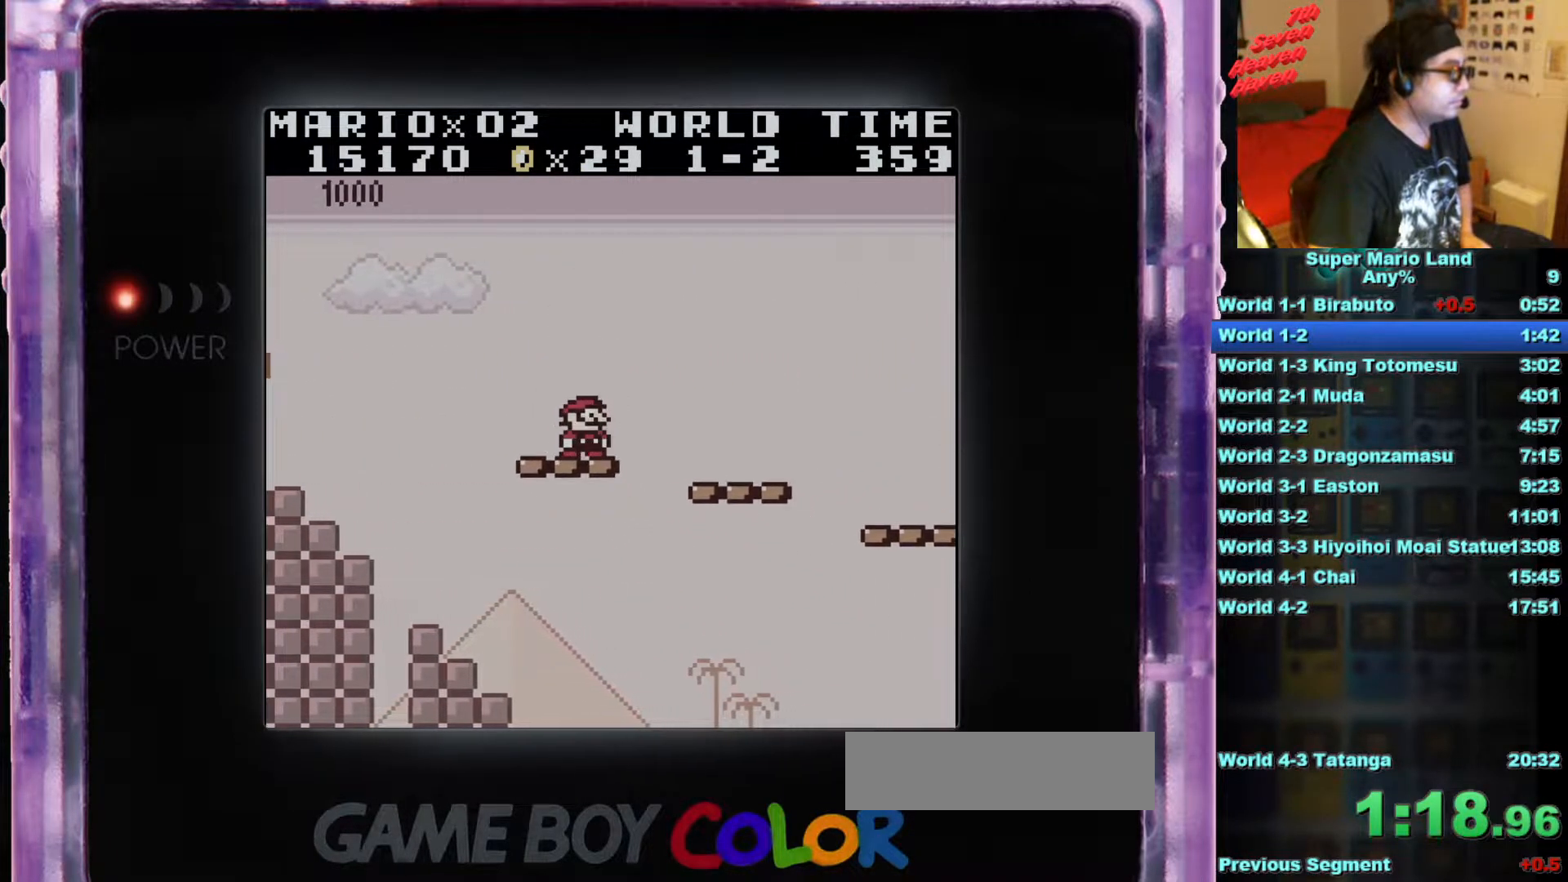
{"buttons": ["B", "DPAD_RIGHT"], "events": [[50, "A", "down"], [467, "A", "up"]]}
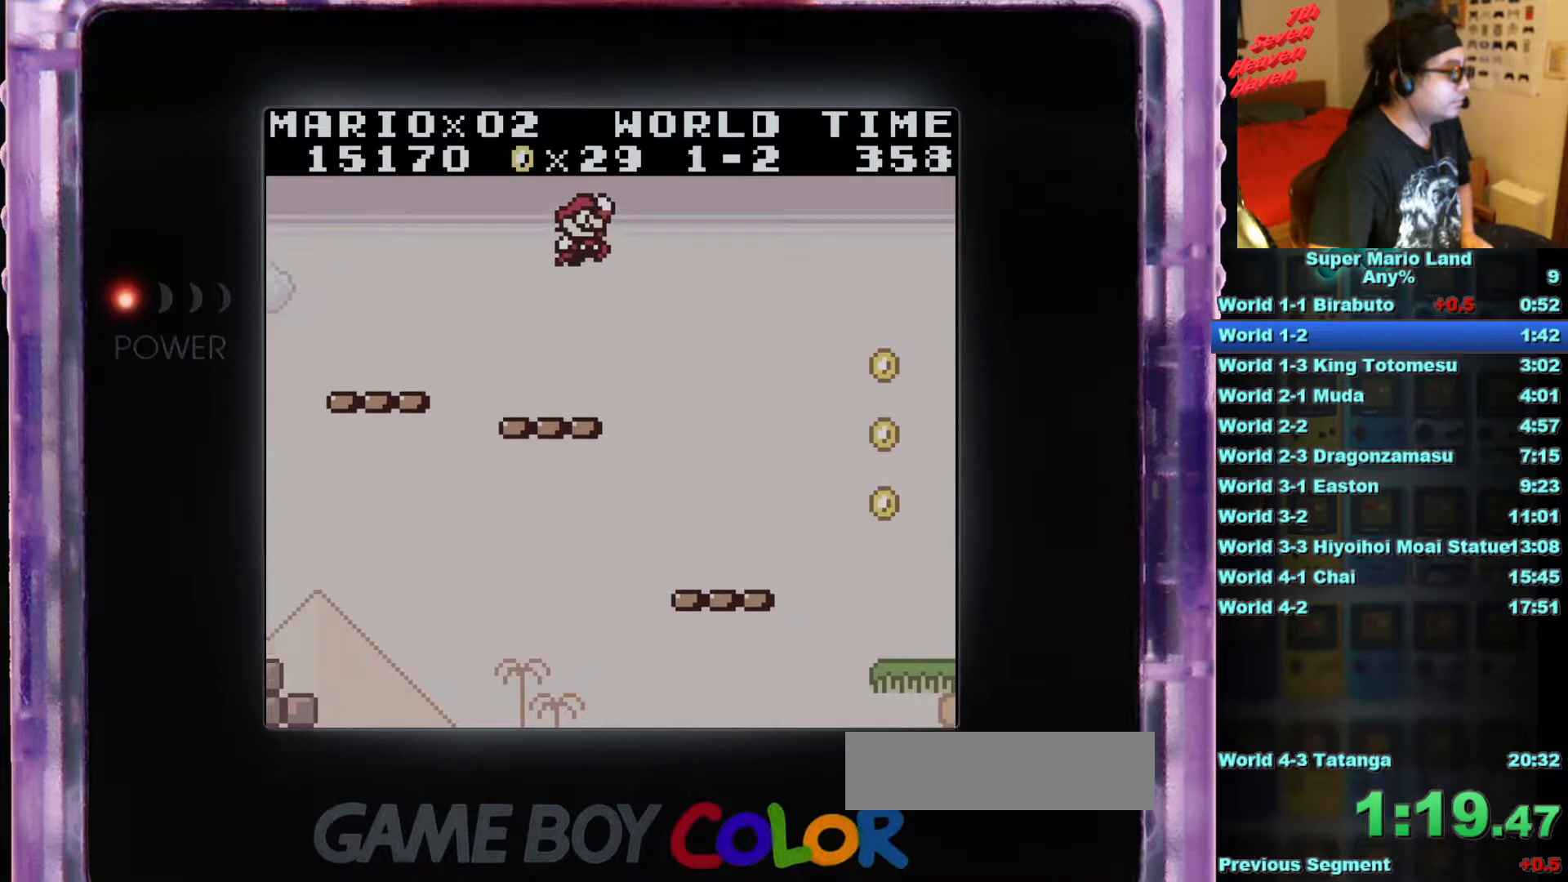
{"buttons": ["DPAD_LEFT"], "events": [[267, "DPAD_RIGHT", "up"], [367, "B", "up"], [450, "DPAD_LEFT", "down"]]}
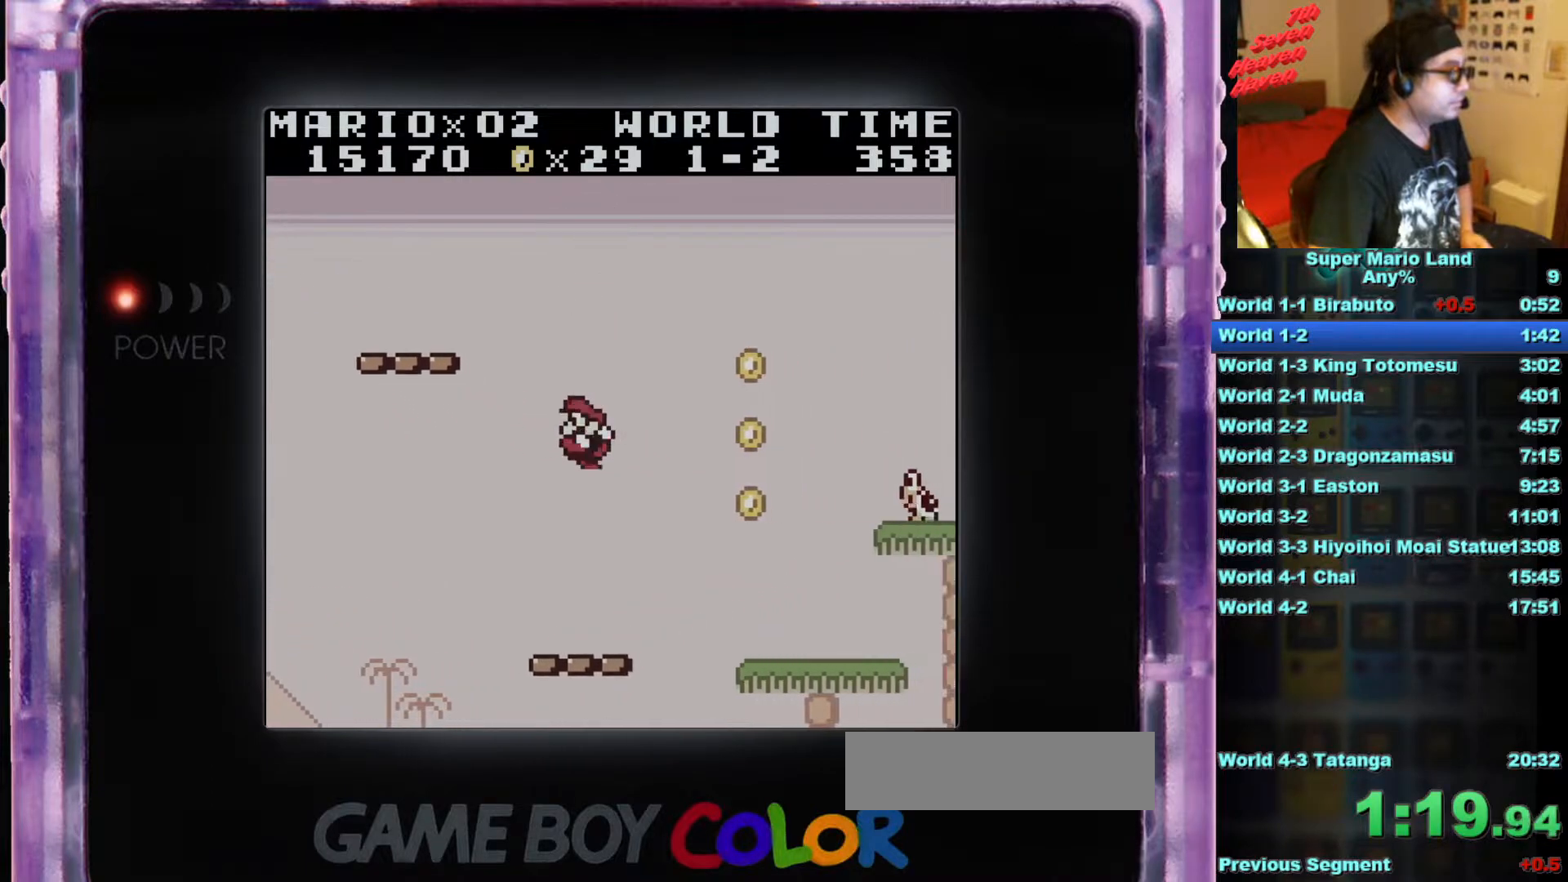
{"buttons": ["B"], "events": [[50, "DPAD_LEFT", "up"], [501, "B", "down"]]}
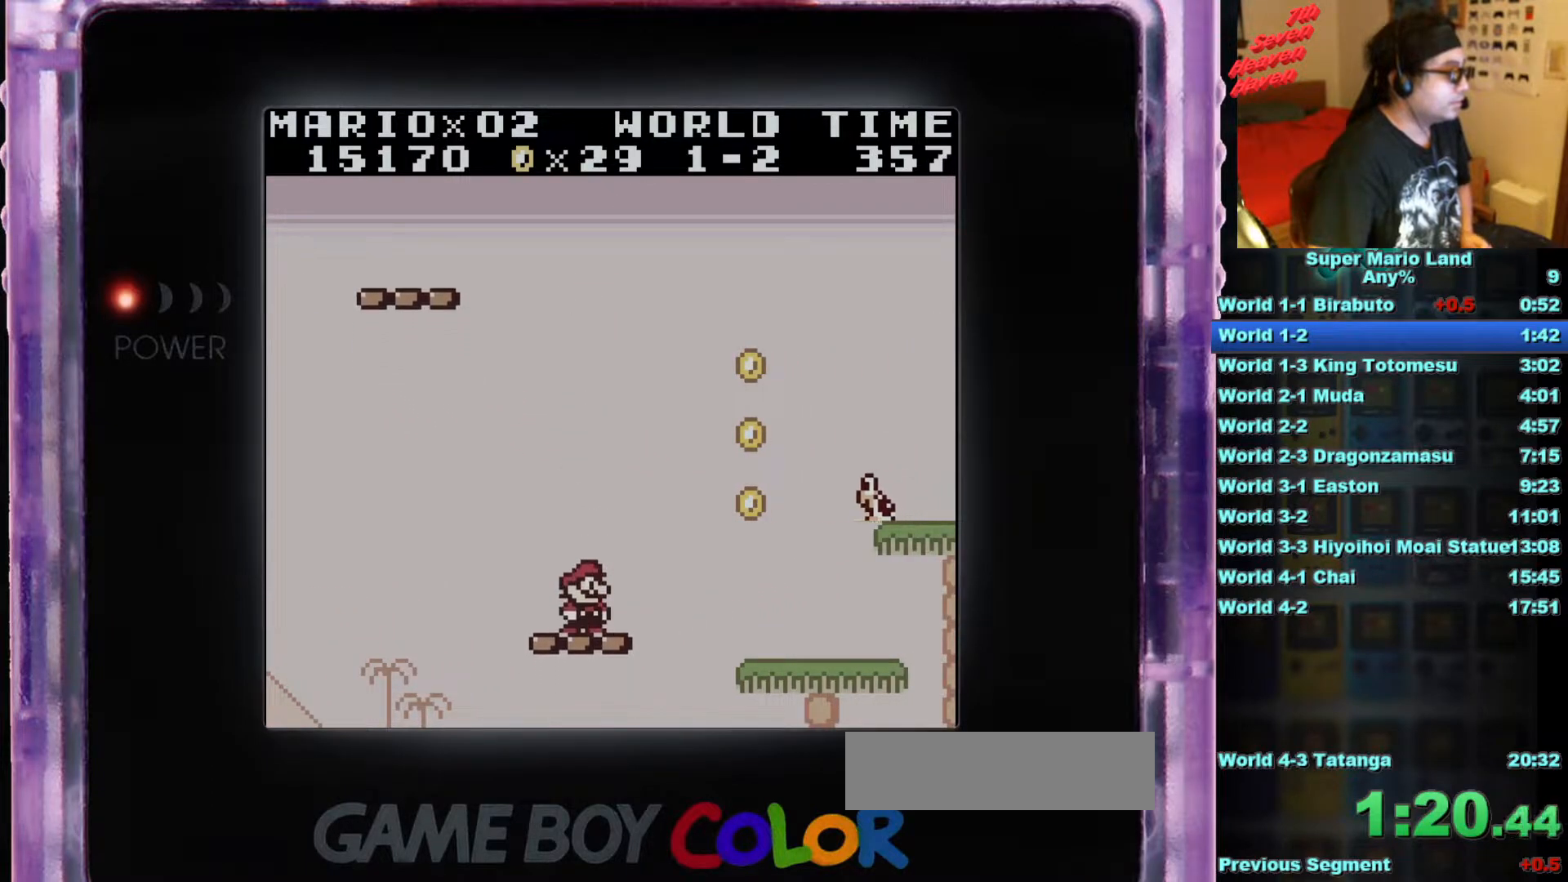
{"buttons": ["A", "B", "DPAD_RIGHT"], "events": [[250, "DPAD_RIGHT", "down"], [400, "A", "down"]]}